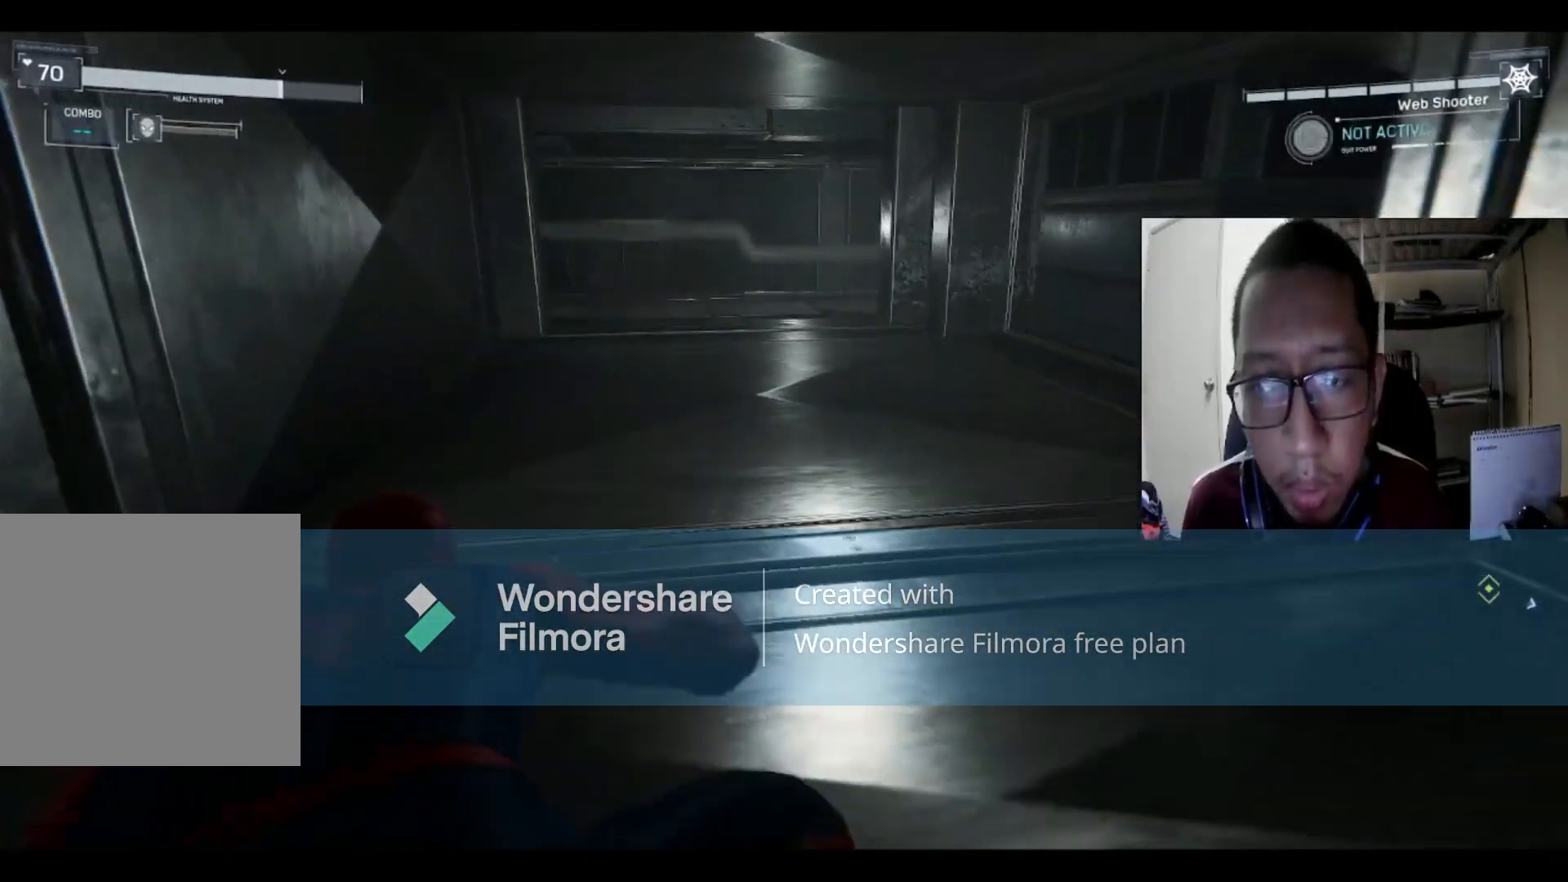
Gameplay with a controller (Xbox layout); each line is a JSON object with the inputs held at the frame after it. "events" lists button and stick changes between this image and that frame as [ms after this image, input, new state], when the widget could be followed in between.
{"buttons": [], "left_stick": "up-right", "right_stick": "right", "events": [[368, "left_stick", "up-right"], [401, "right_stick", "right"]]}
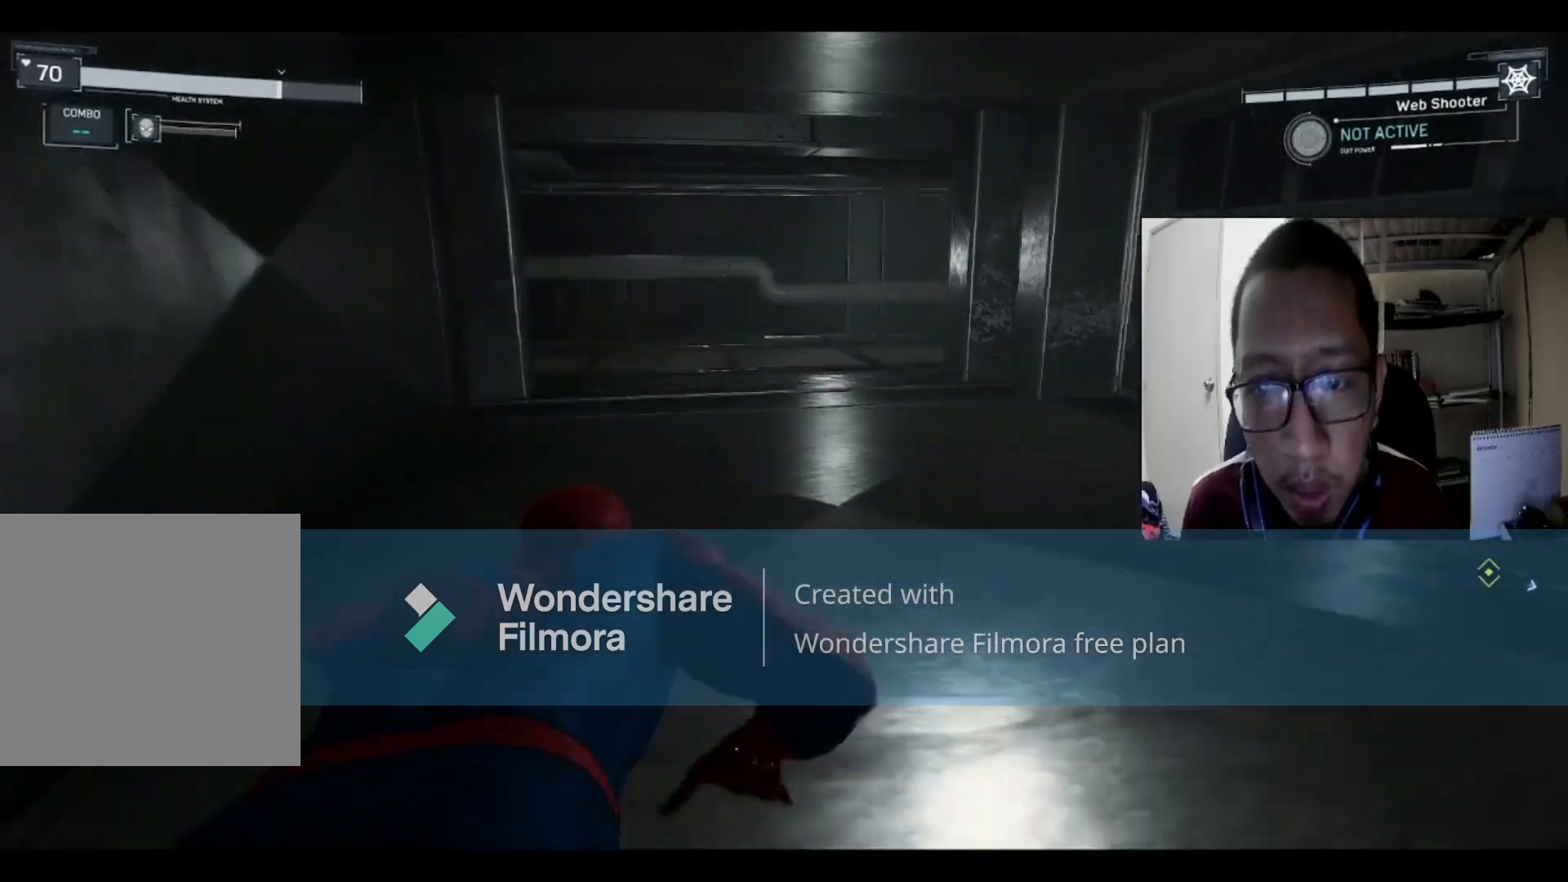
{"buttons": [], "left_stick": "up", "right_stick": "center", "events": [[100, "left_stick", "up"], [234, "right_stick", "center"]]}
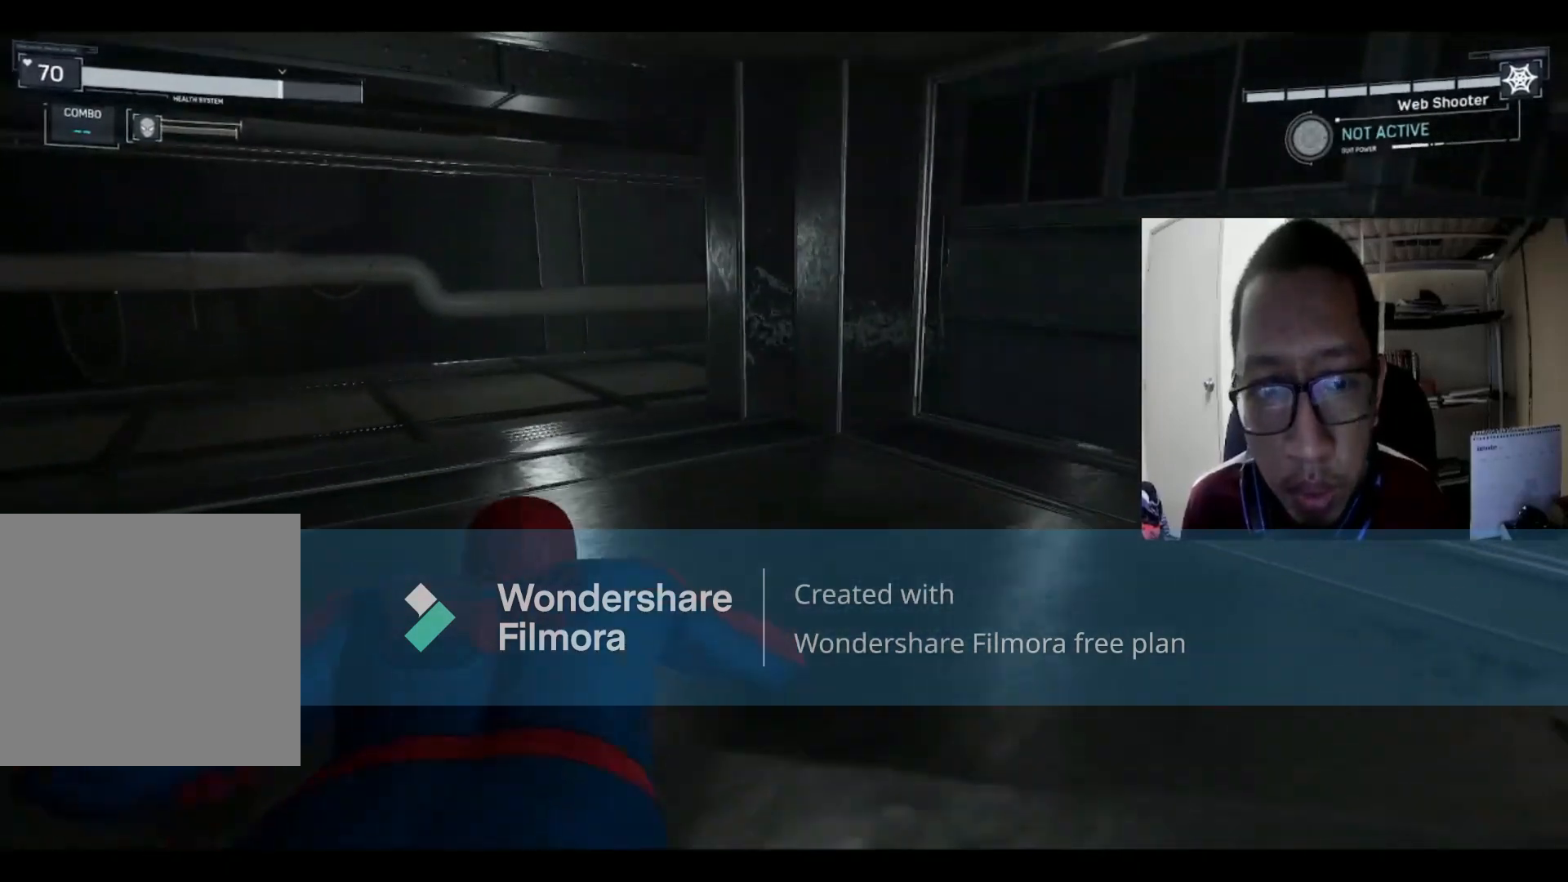
{"buttons": [], "left_stick": "up", "right_stick": "center", "events": []}
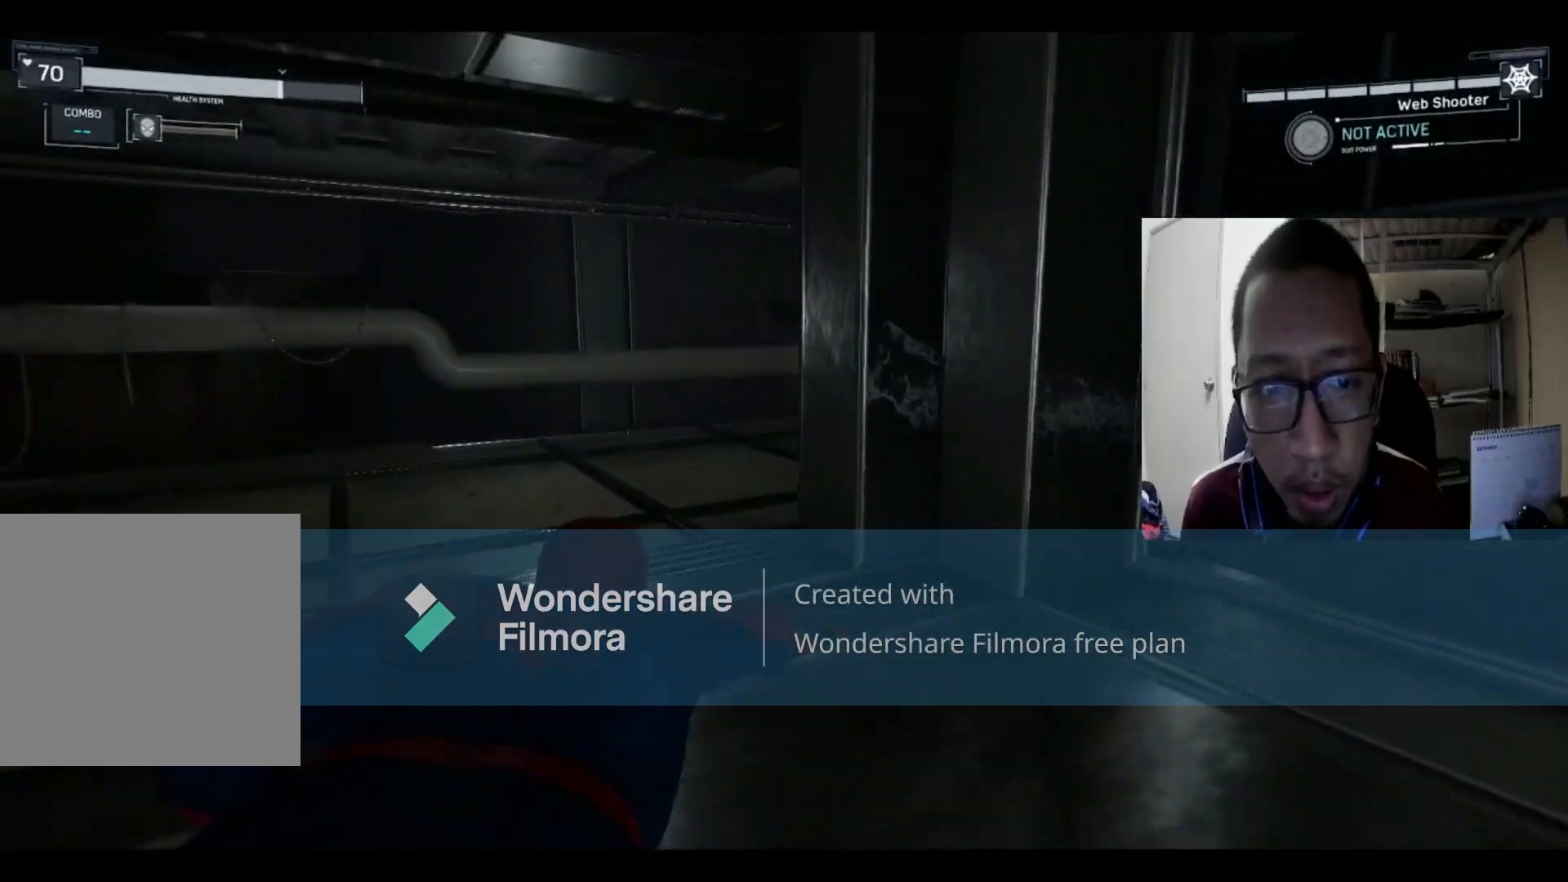
{"buttons": [], "left_stick": "up", "right_stick": "center", "events": []}
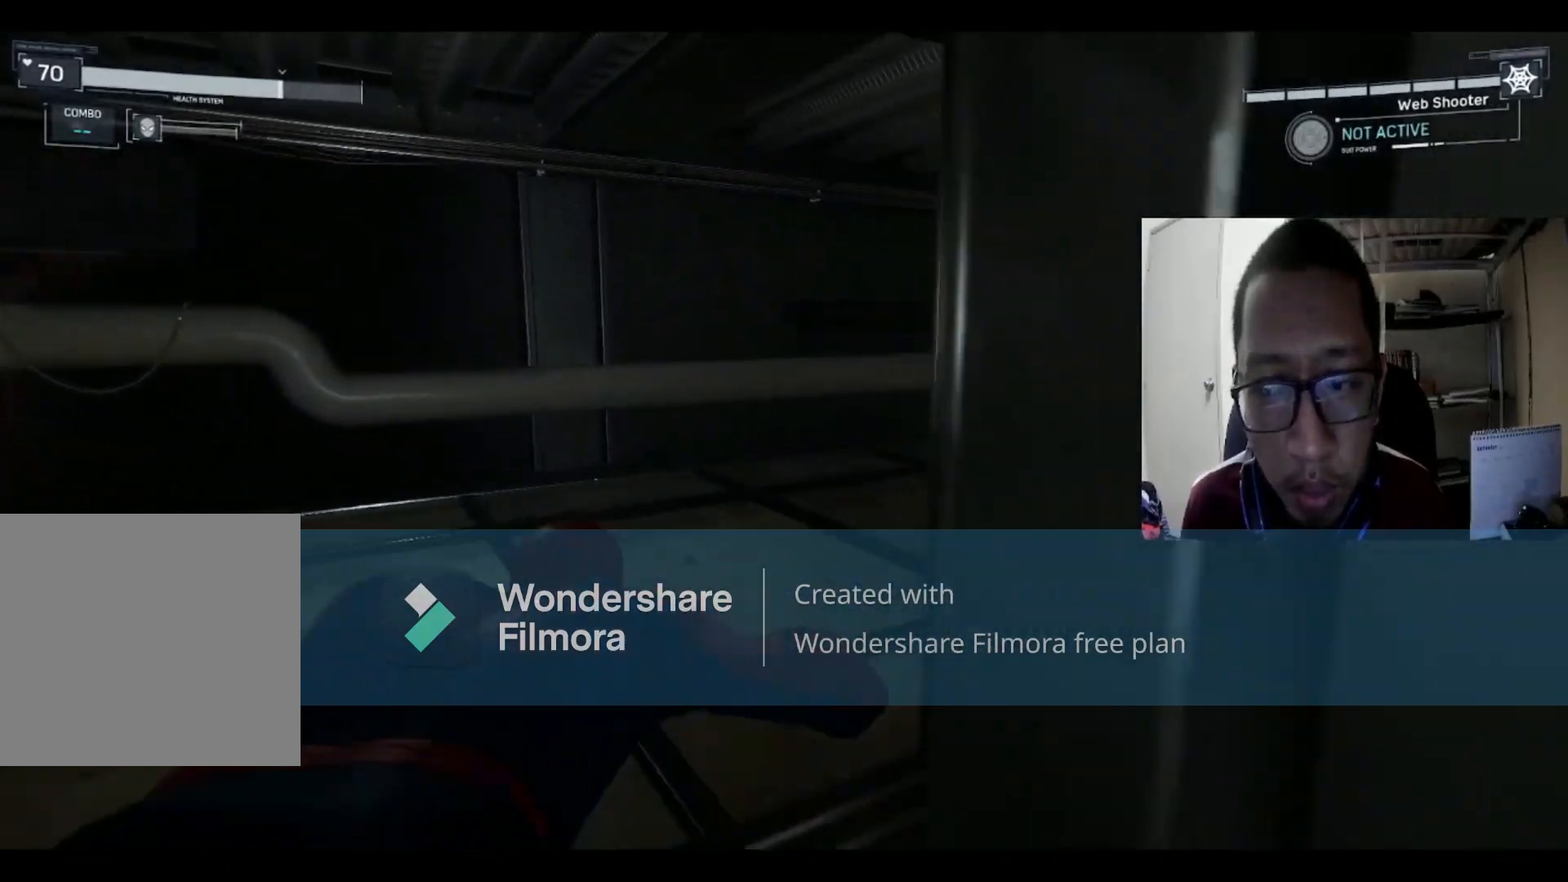
{"buttons": [], "left_stick": "up", "right_stick": "right", "events": [[34, "right_stick", "right"]]}
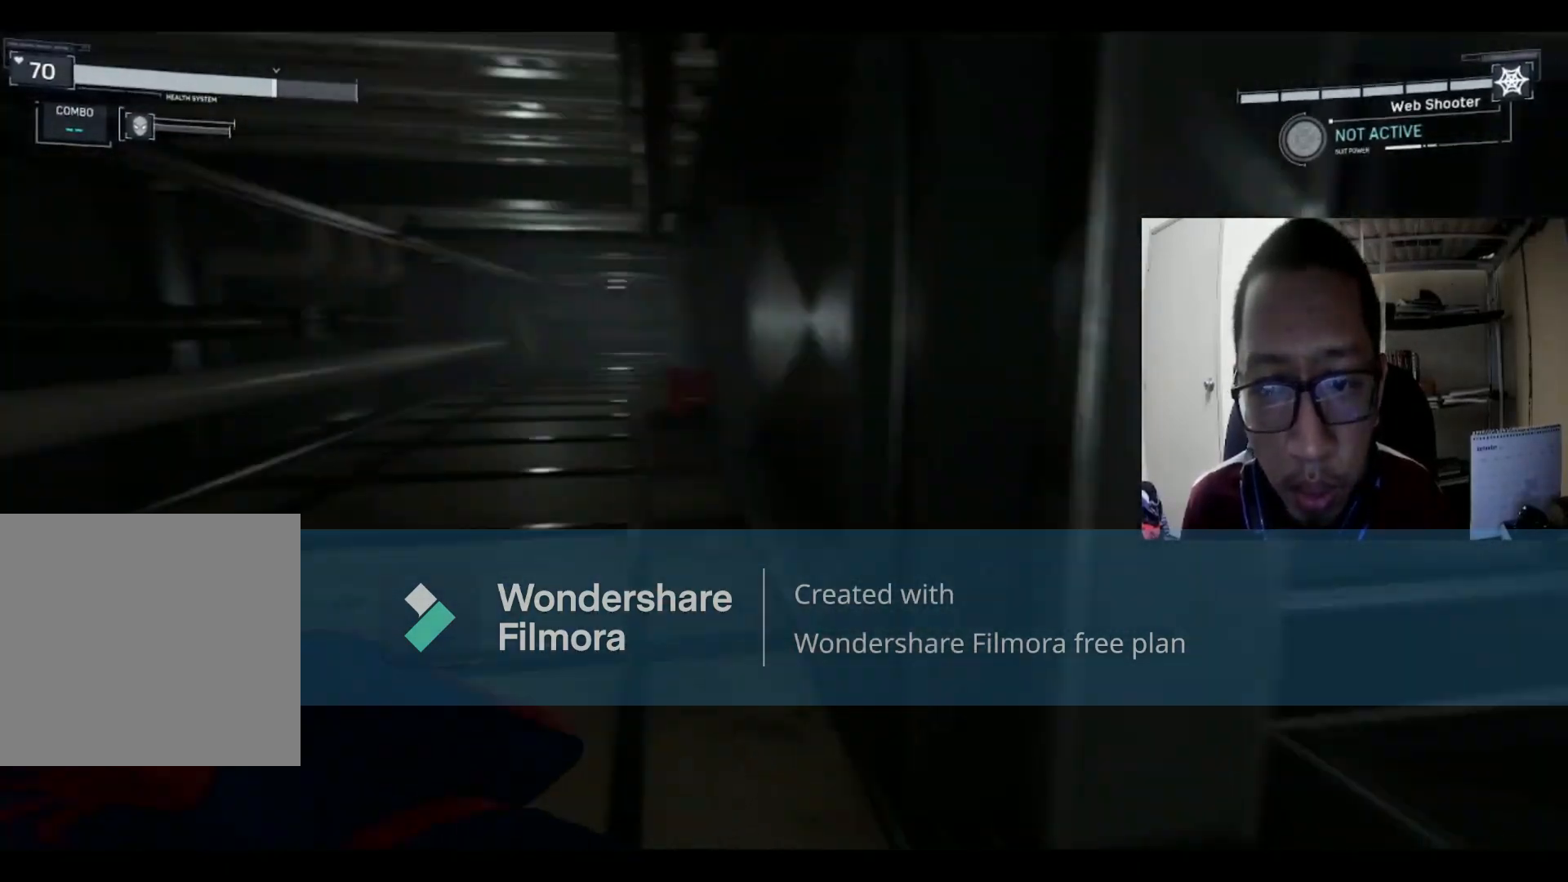
{"buttons": [], "left_stick": "up", "right_stick": "left", "events": [[33, "right_stick", "center"], [501, "right_stick", "left"]]}
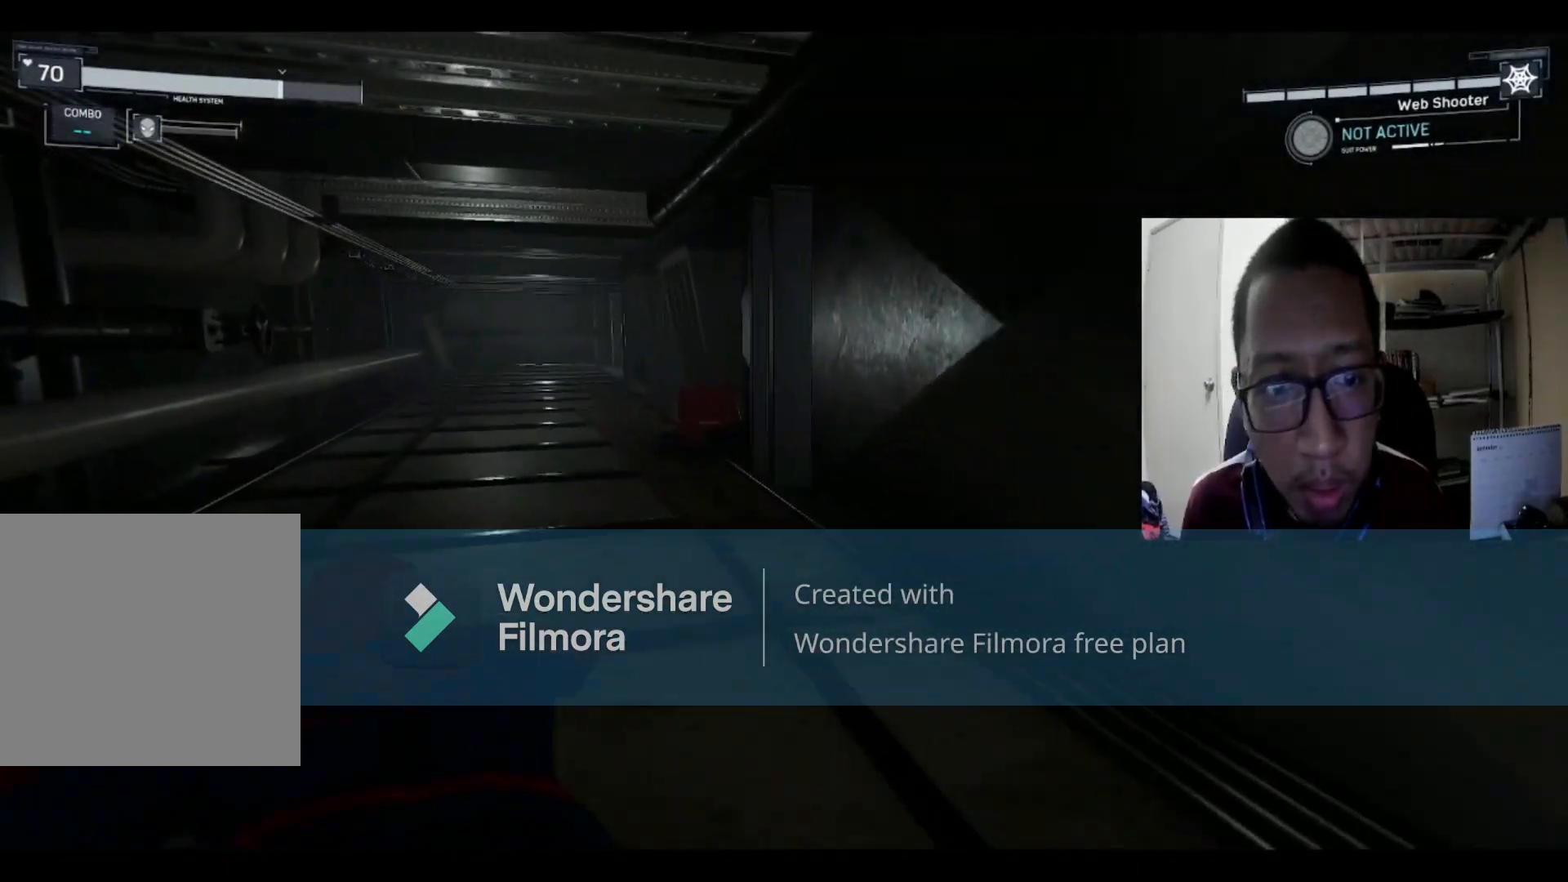
{"buttons": [], "left_stick": "up", "right_stick": "center", "events": [[166, "right_stick", "center"]]}
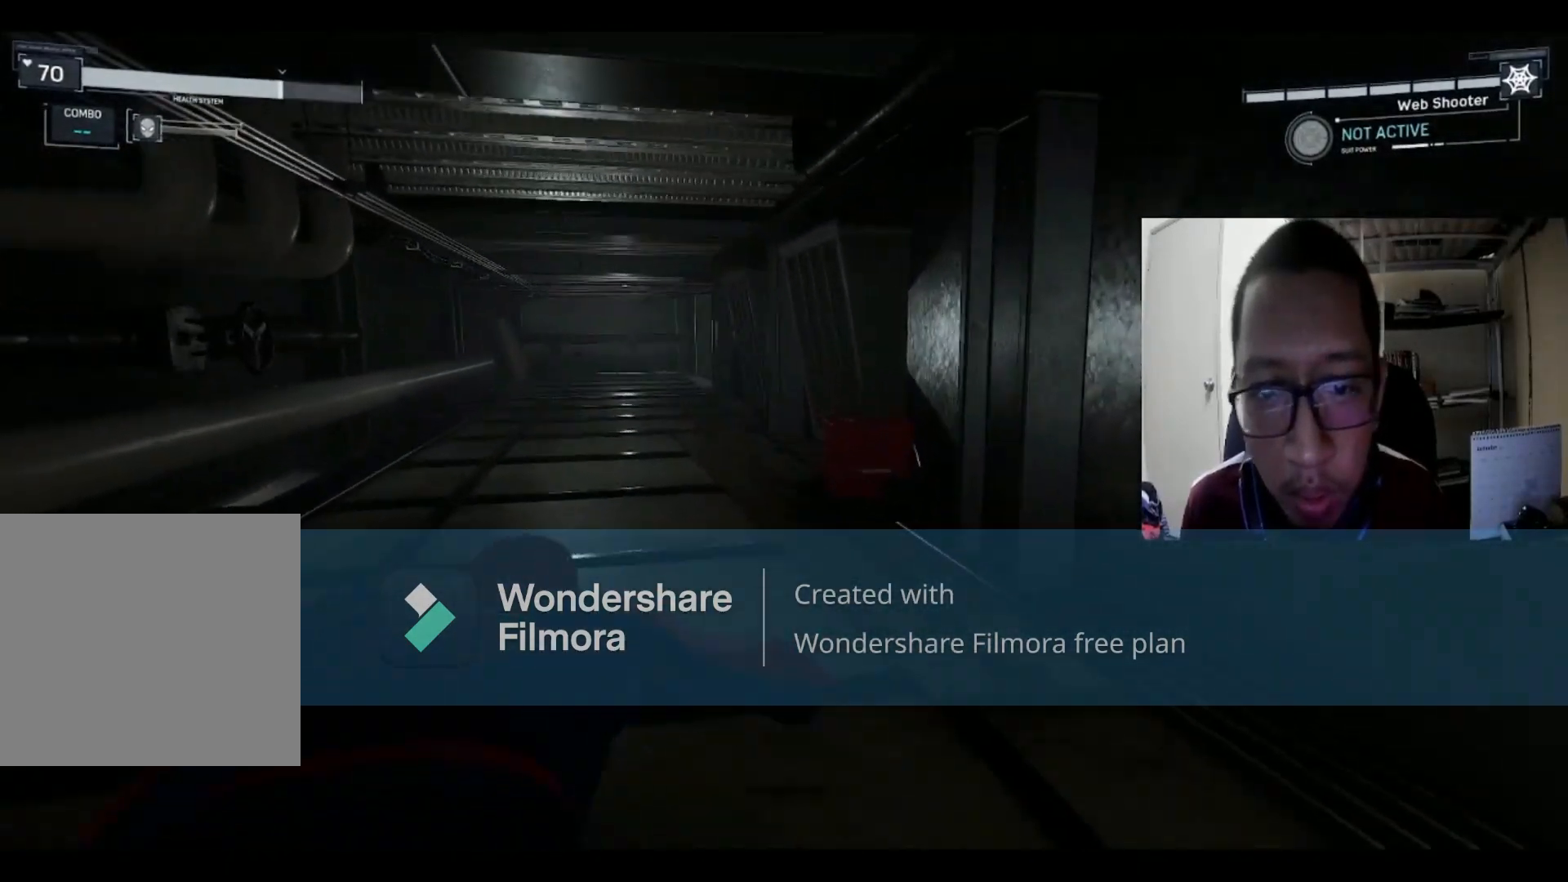
{"buttons": [], "left_stick": "up", "right_stick": "center", "events": [[367, "right_stick", "left"], [501, "right_stick", "center"]]}
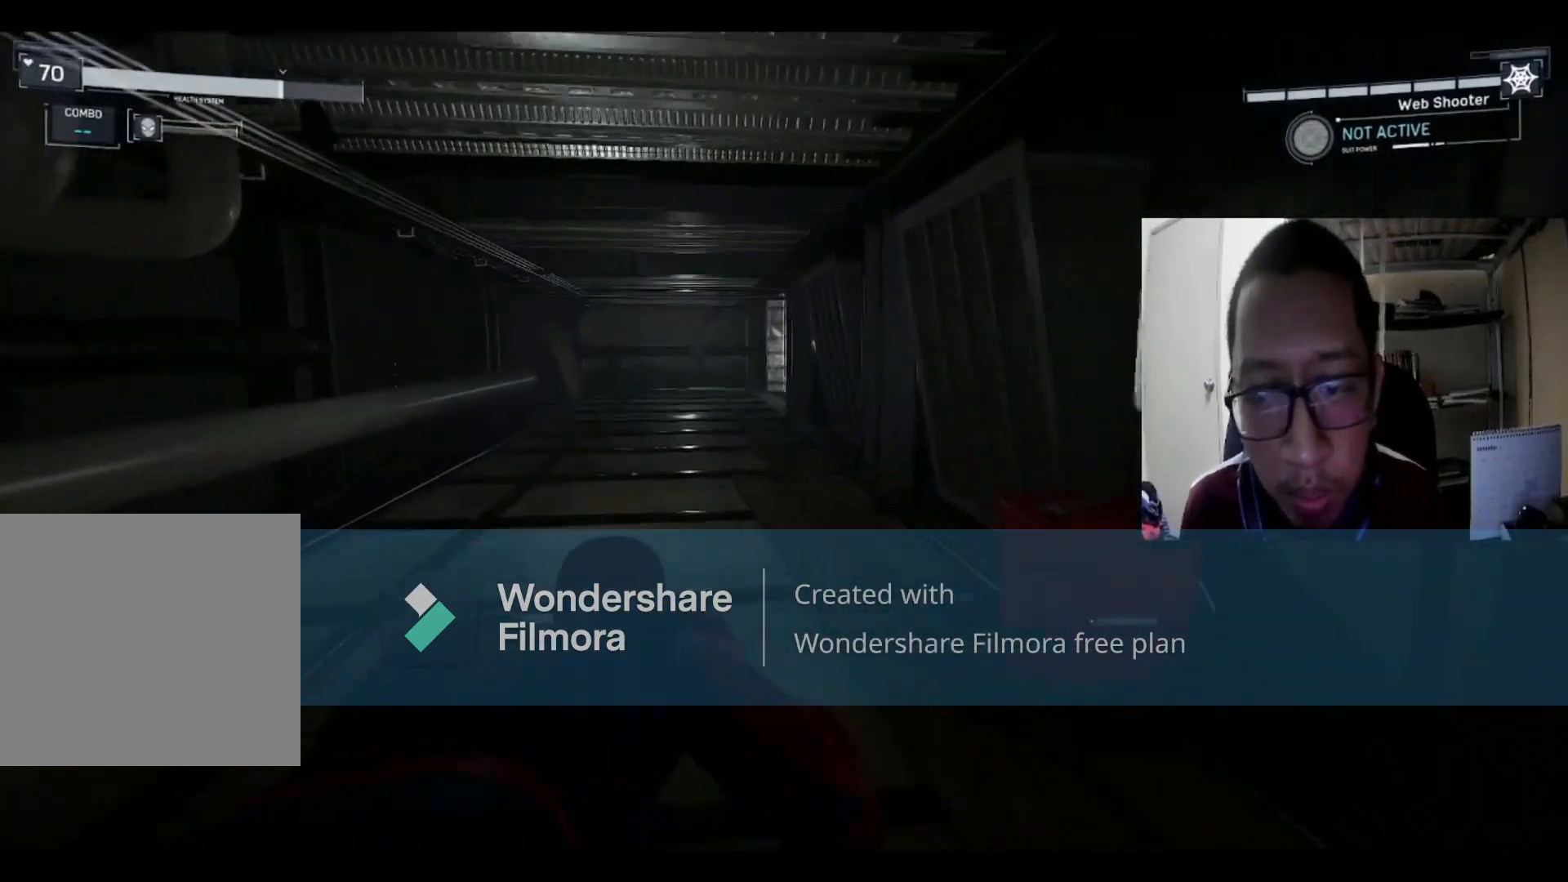
{"buttons": [], "left_stick": "up", "right_stick": "center", "events": []}
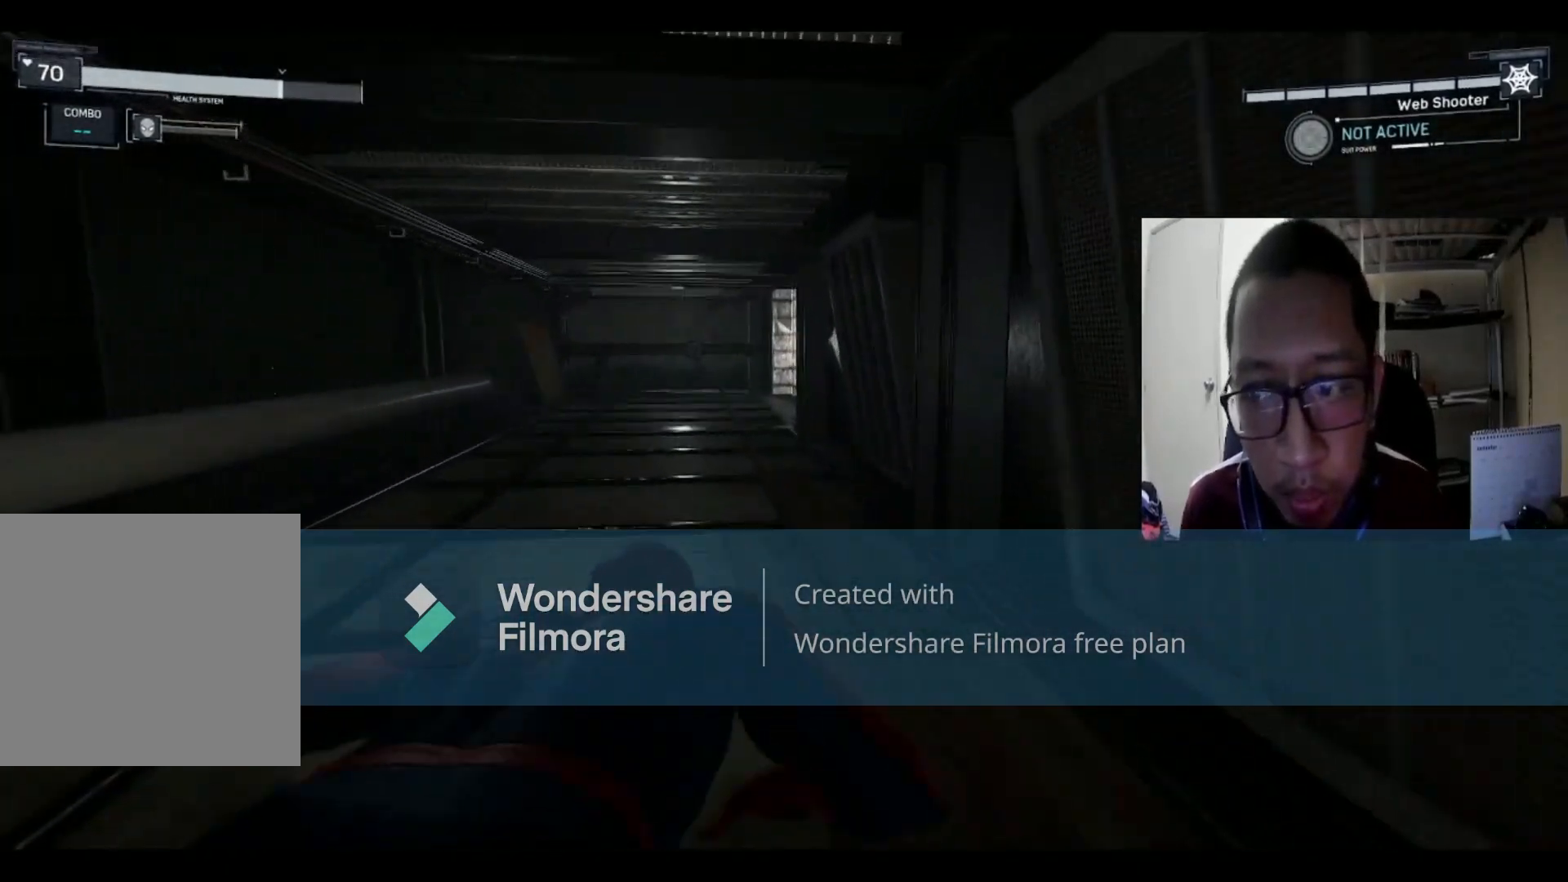
{"buttons": [], "left_stick": "up", "right_stick": "center", "events": []}
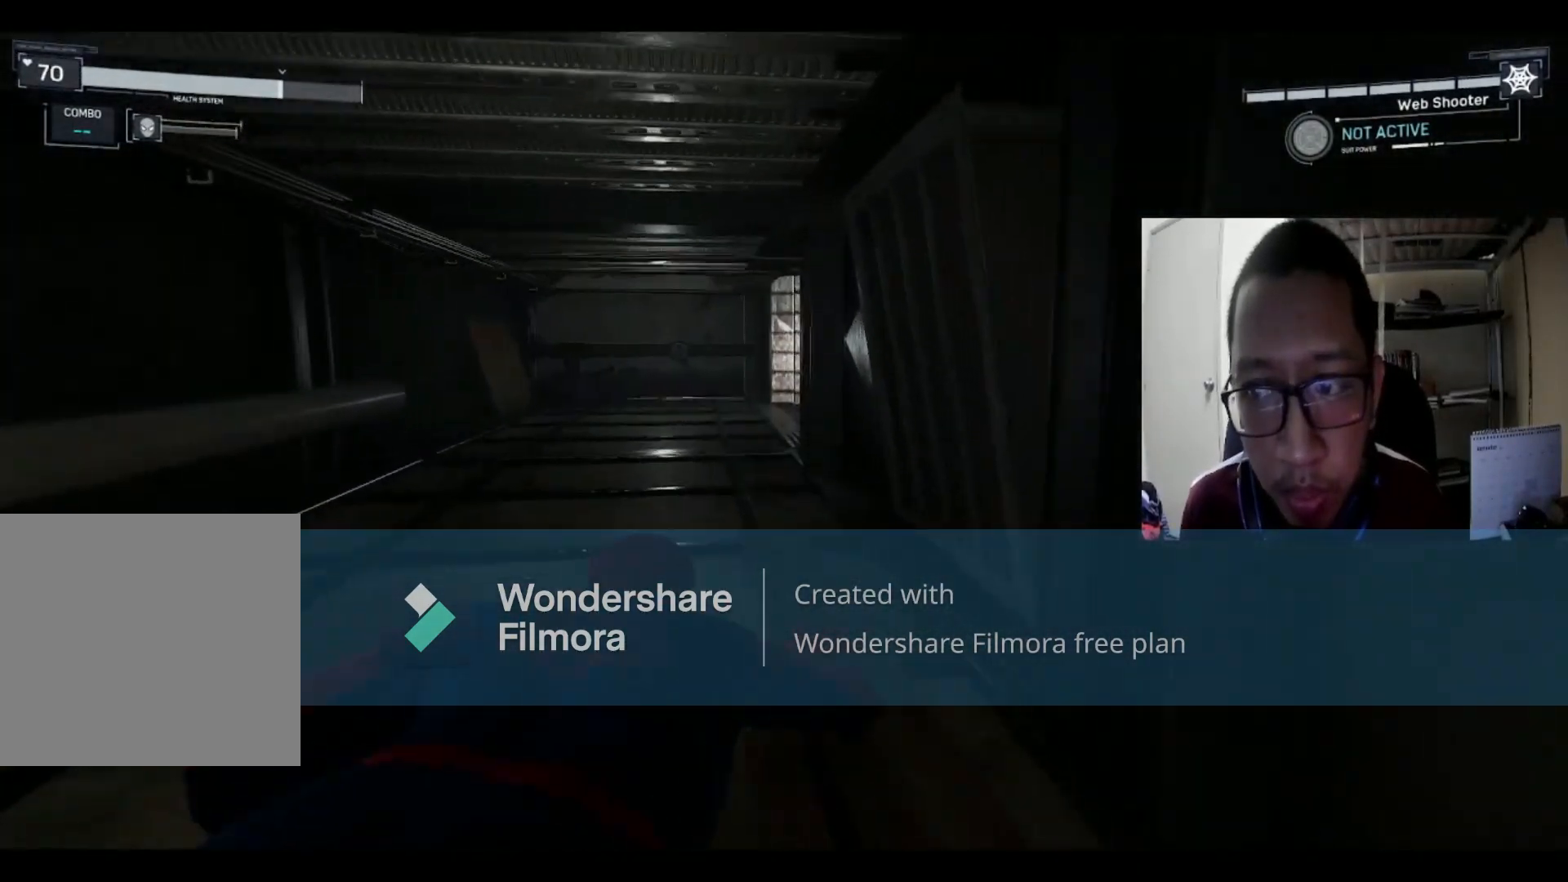
{"buttons": [], "left_stick": "up", "right_stick": "center", "events": []}
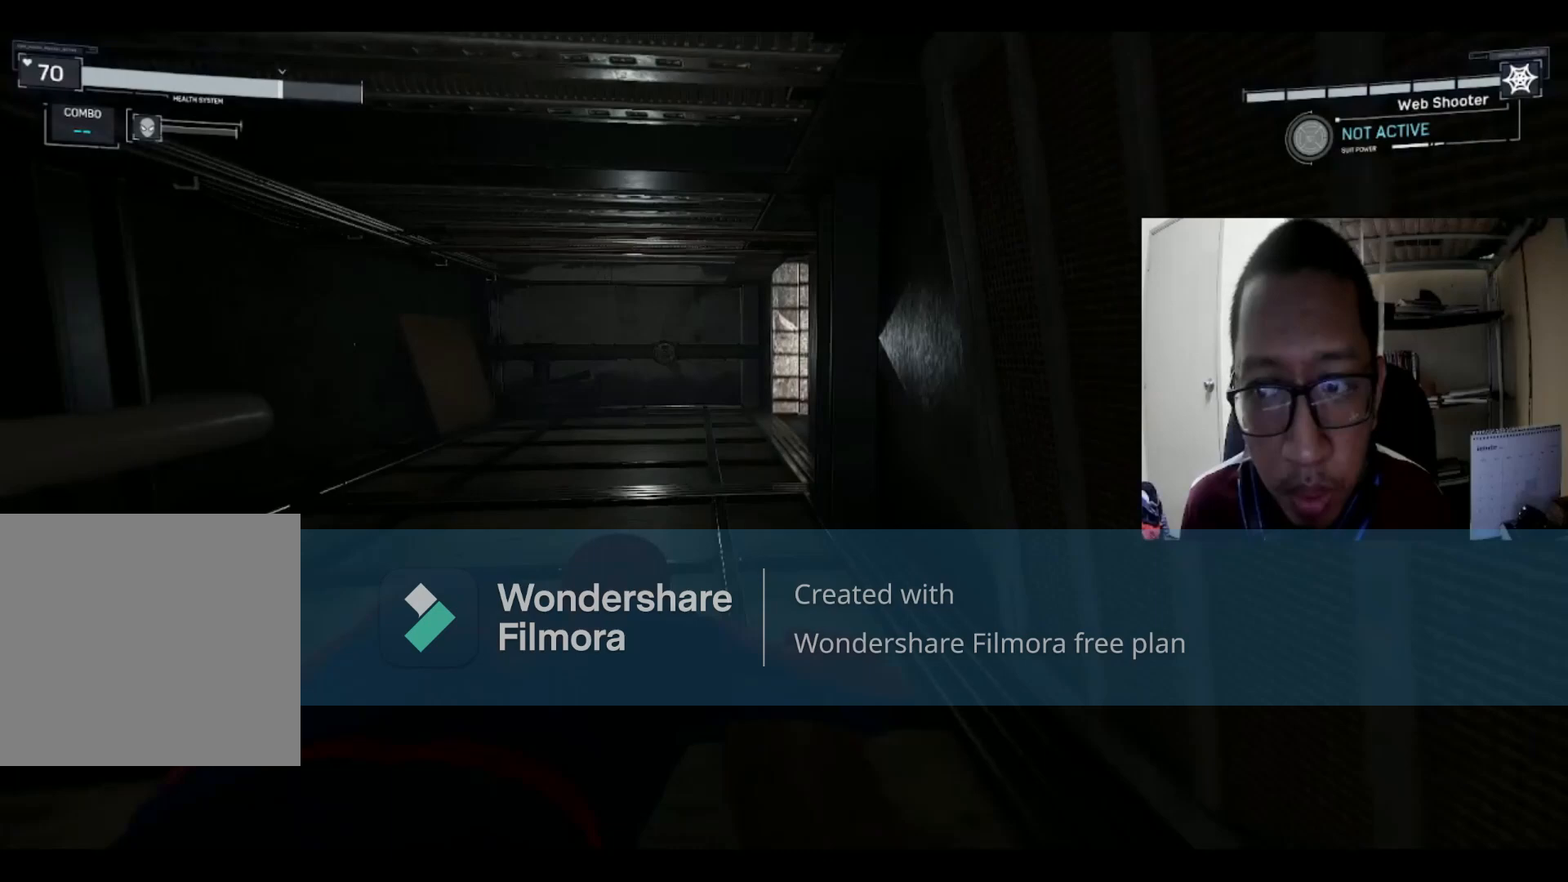
{"buttons": [], "left_stick": "up", "right_stick": "center", "events": []}
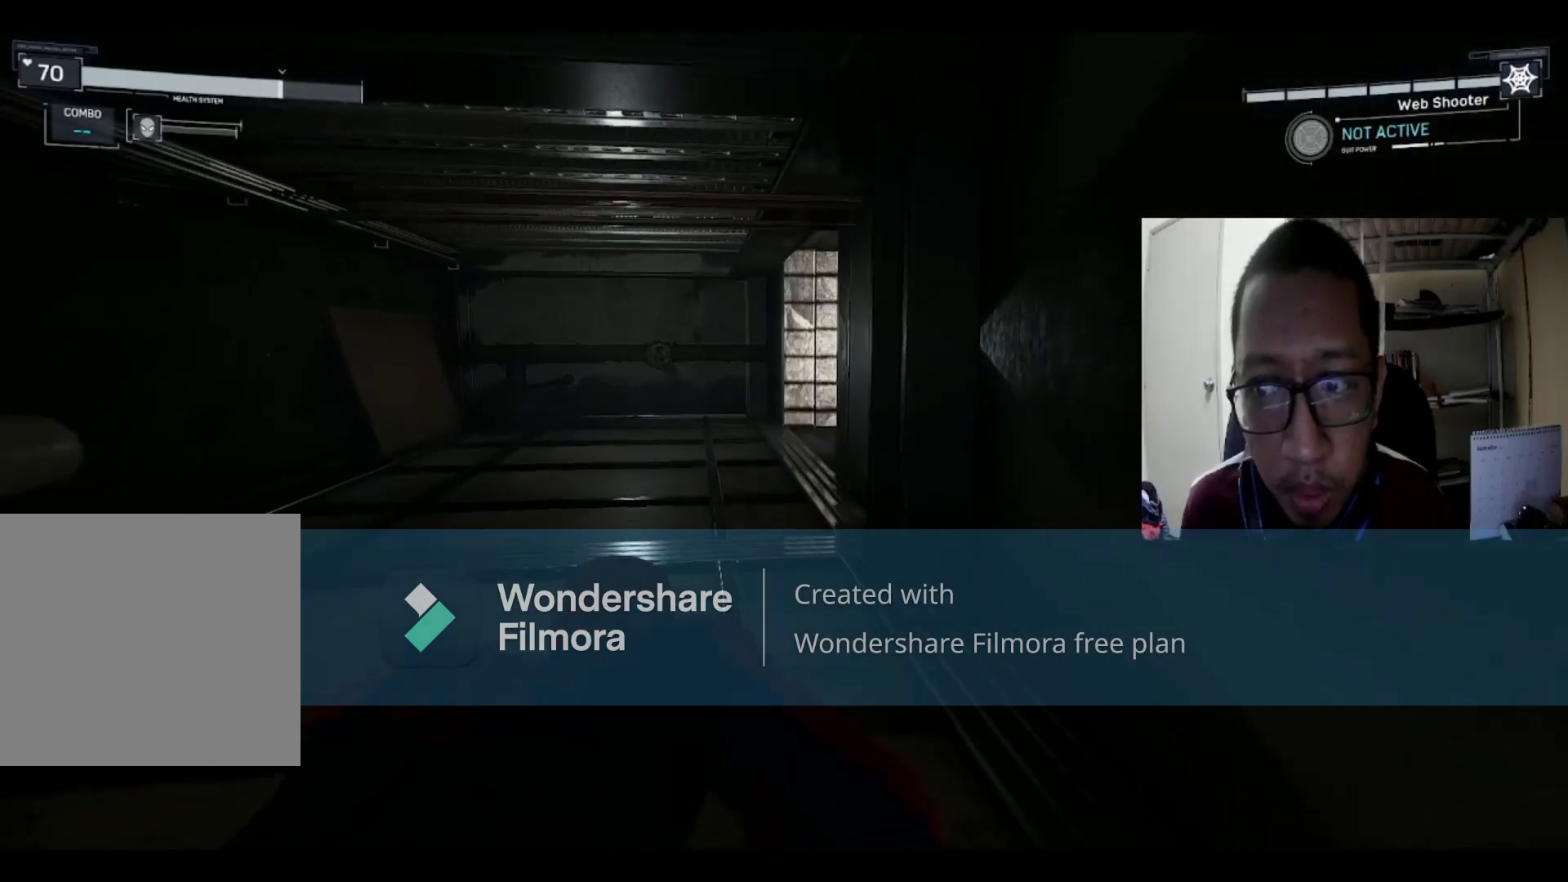
{"buttons": [], "left_stick": "up-left", "right_stick": "center", "events": [[434, "left_stick", "up-left"]]}
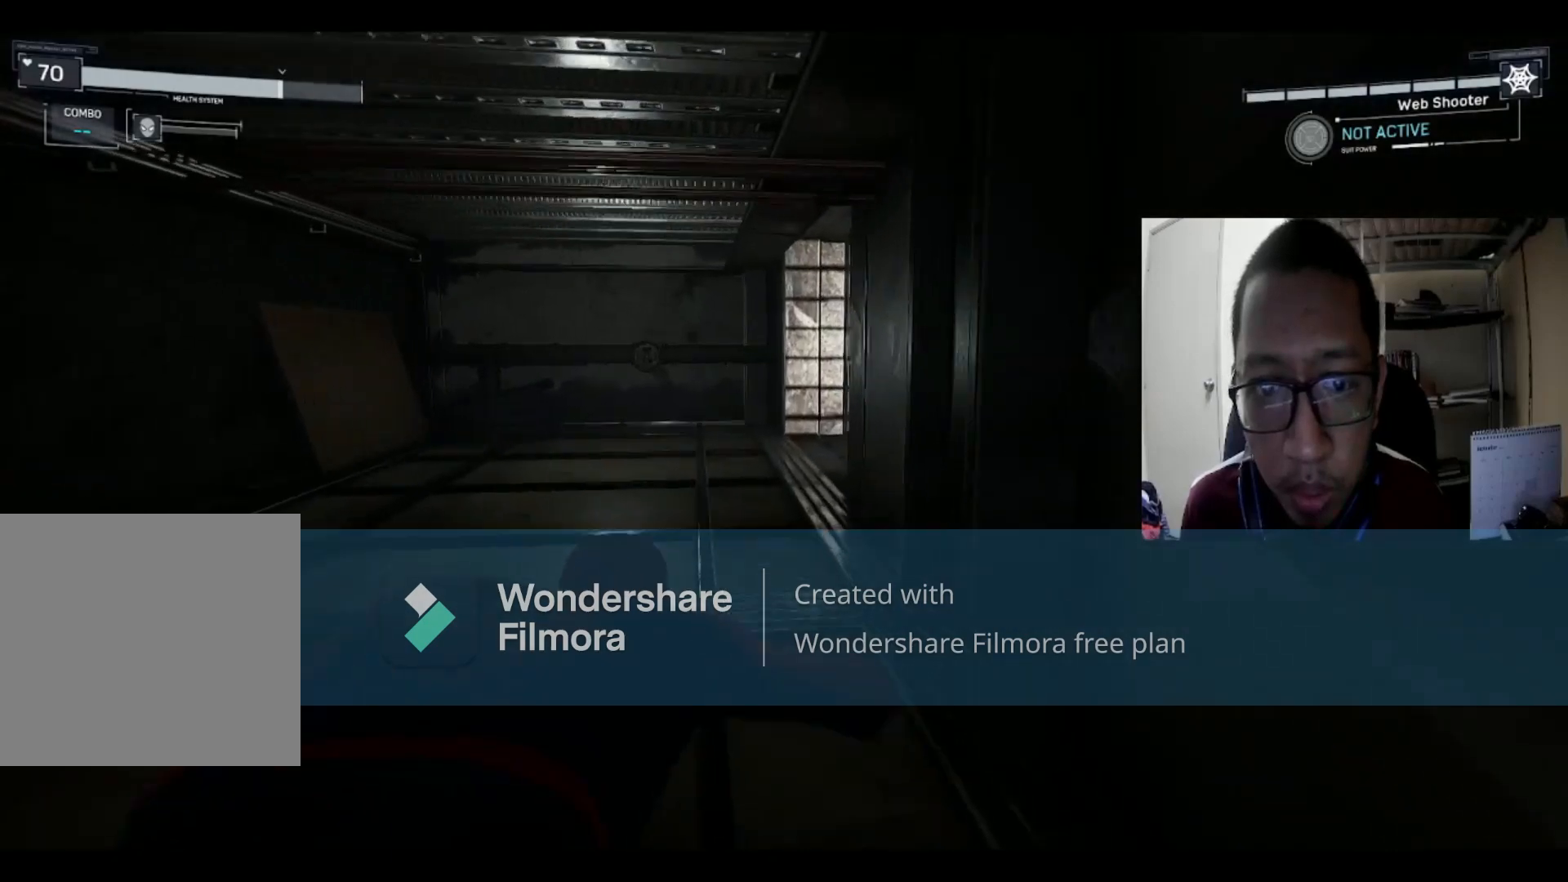
{"buttons": [], "left_stick": "up", "right_stick": "right", "events": [[200, "left_stick", "up"], [234, "right_stick", "right"]]}
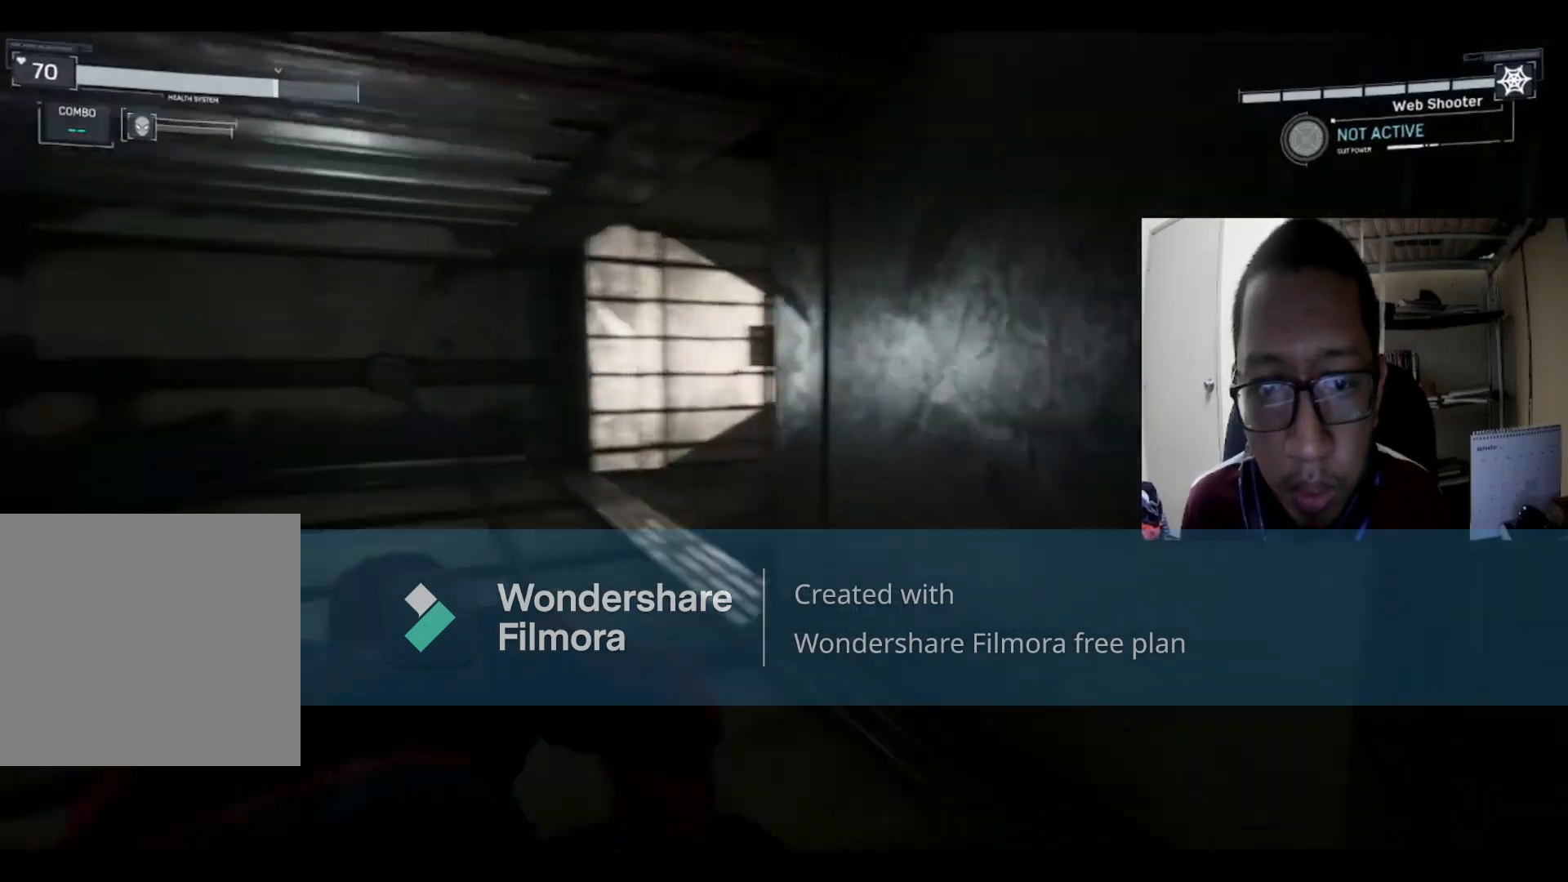
{"buttons": [], "left_stick": "up", "right_stick": "center", "events": [[100, "right_stick", "center"]]}
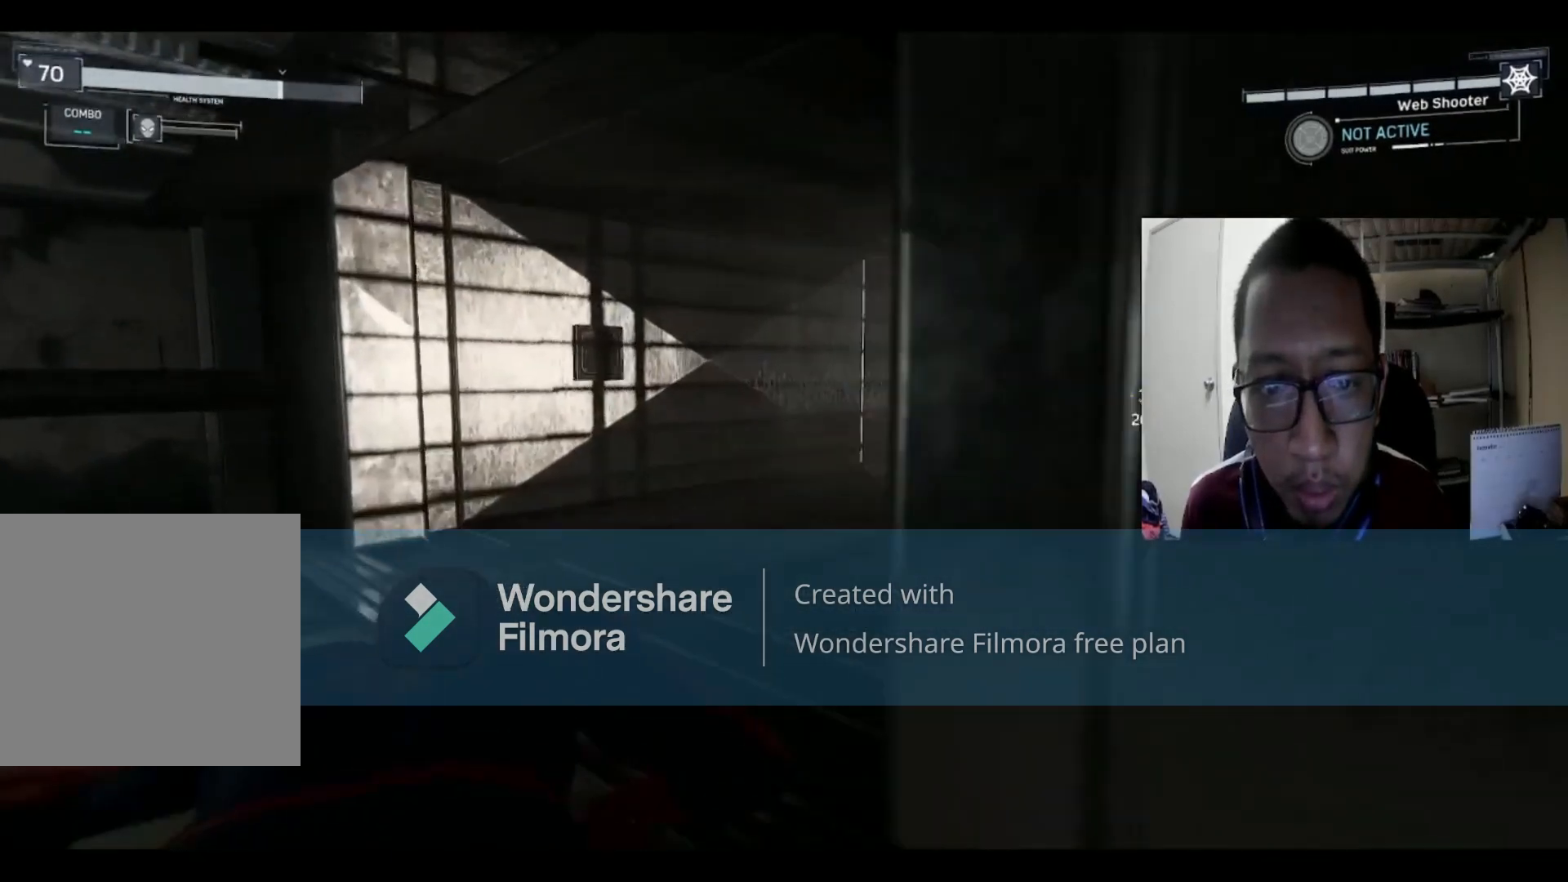
{"buttons": [], "left_stick": "up-right", "right_stick": "center", "events": [[67, "right_stick", "right"], [334, "left_stick", "up-right"], [434, "right_stick", "center"]]}
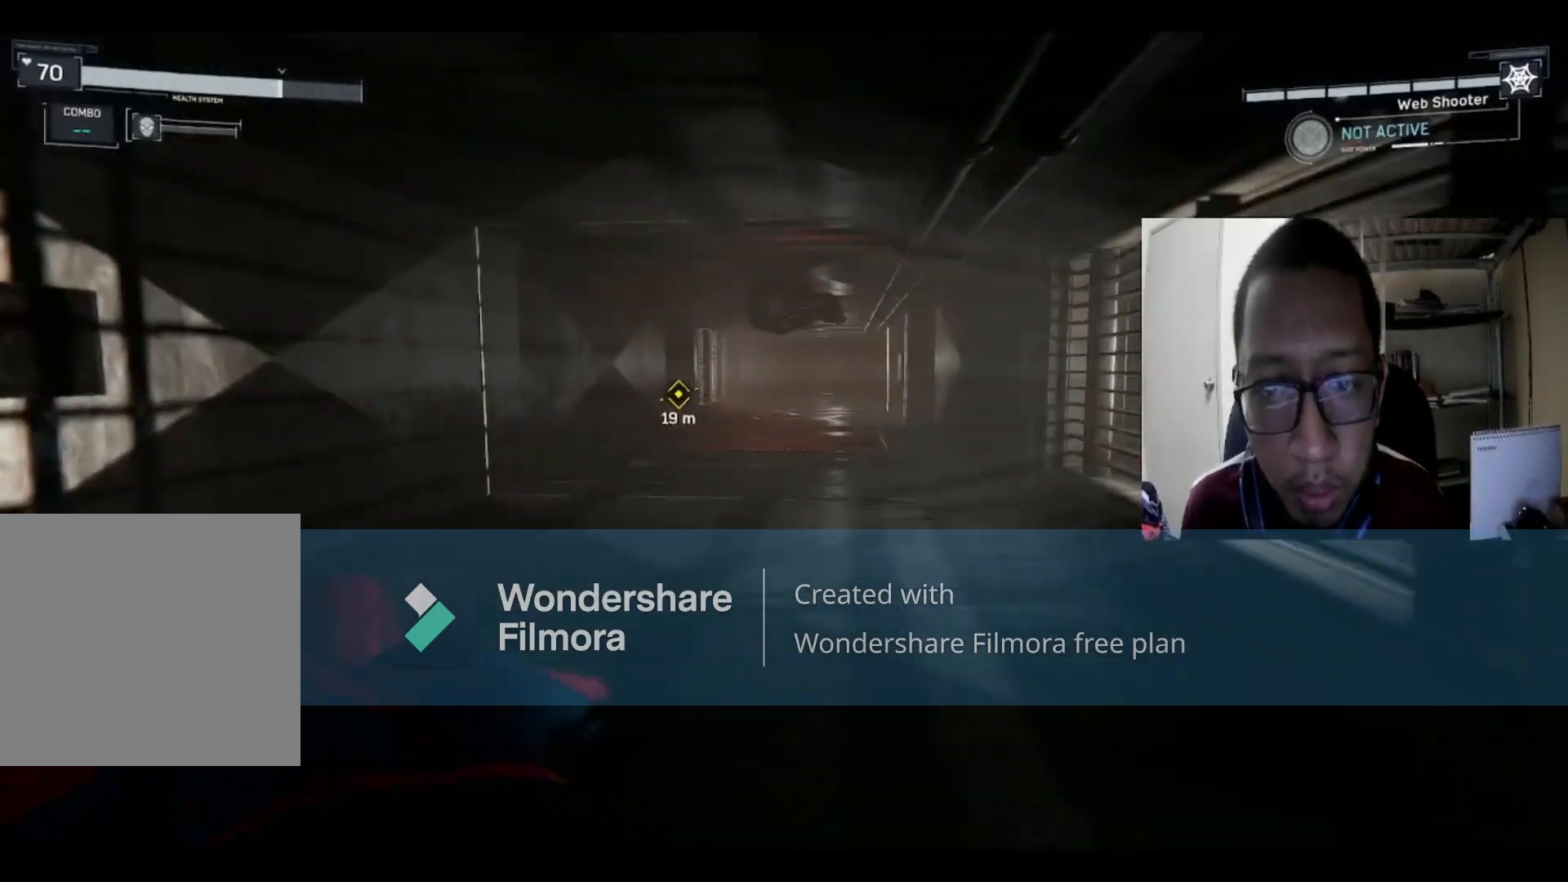
{"buttons": [], "left_stick": "up-right", "right_stick": "down", "events": [[500, "right_stick", "down"]]}
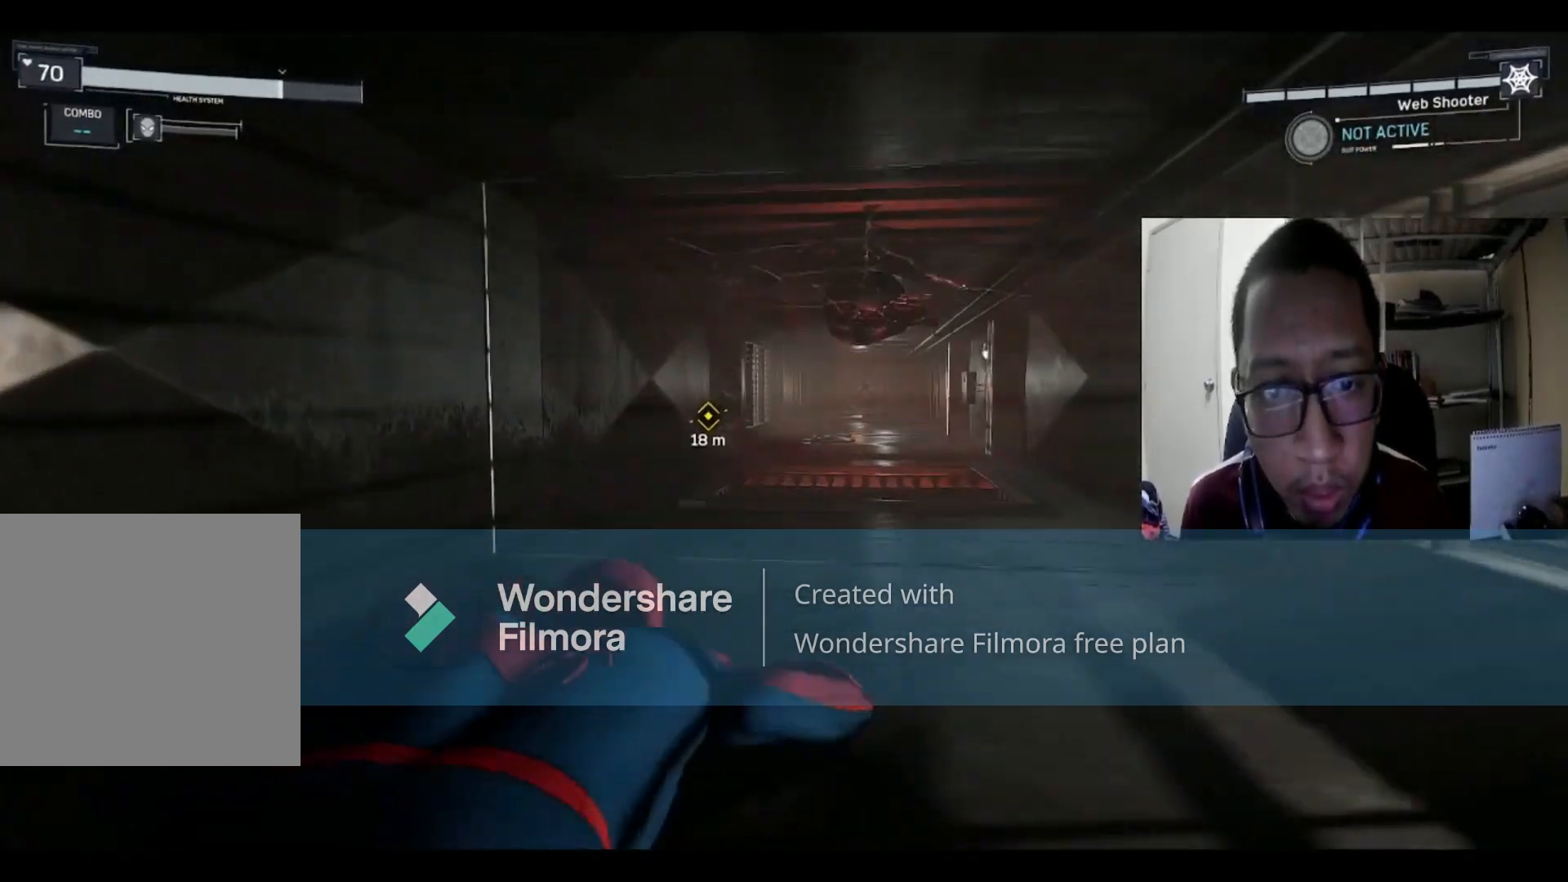
{"buttons": [], "left_stick": "up-right", "right_stick": "center", "events": [[167, "right_stick", "right"], [234, "right_stick", "center"]]}
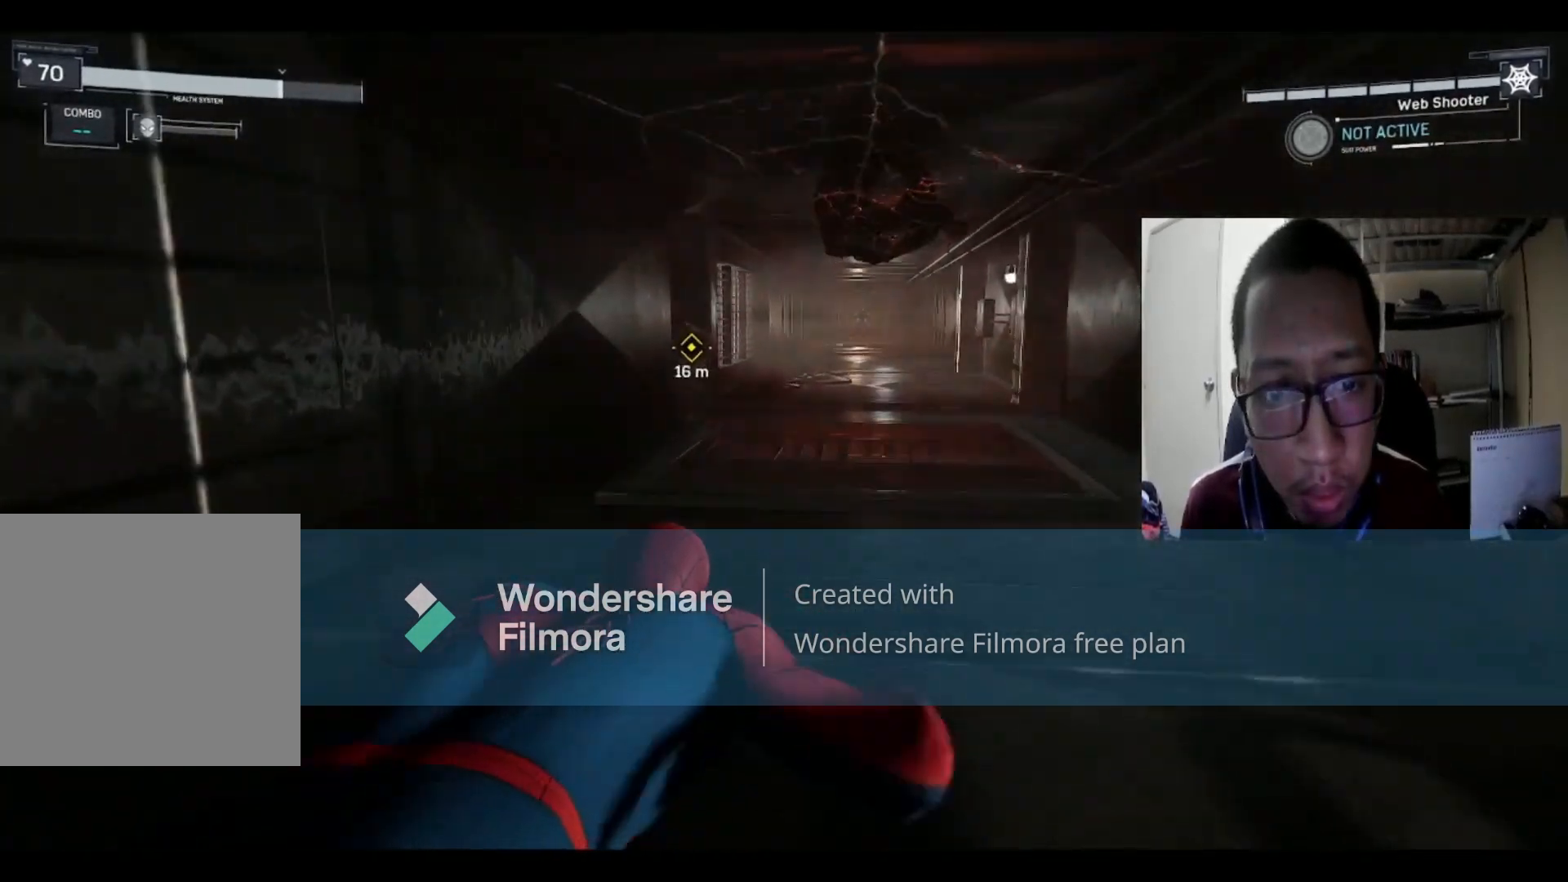
{"buttons": [], "left_stick": "up", "right_stick": "center", "events": [[400, "left_stick", "up"], [400, "right_stick", "right"], [467, "right_stick", "center"]]}
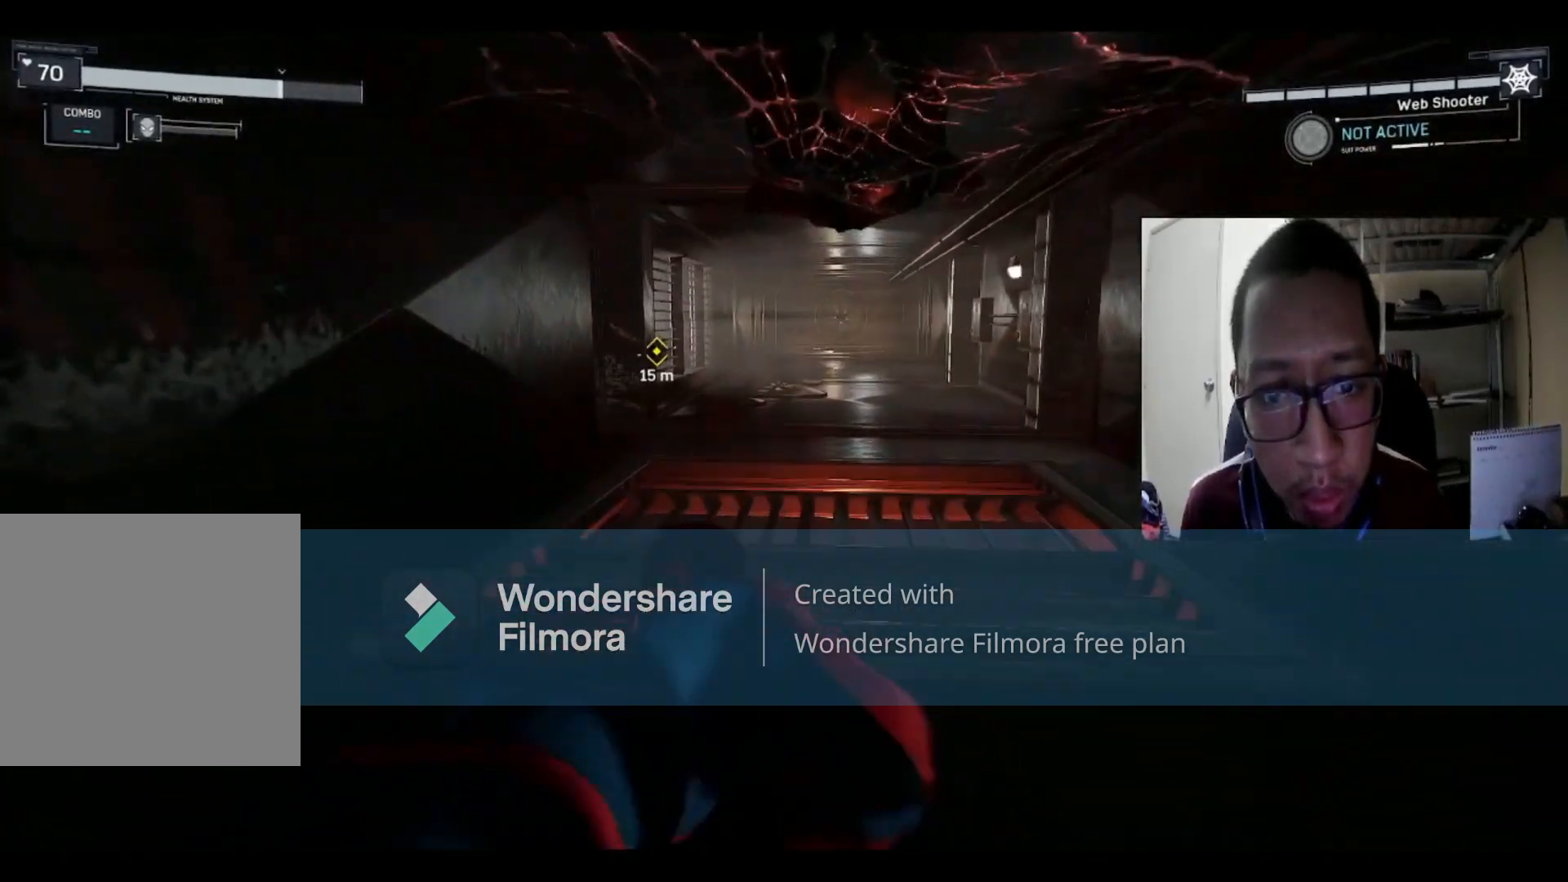
{"buttons": [], "left_stick": "up", "right_stick": "center", "events": []}
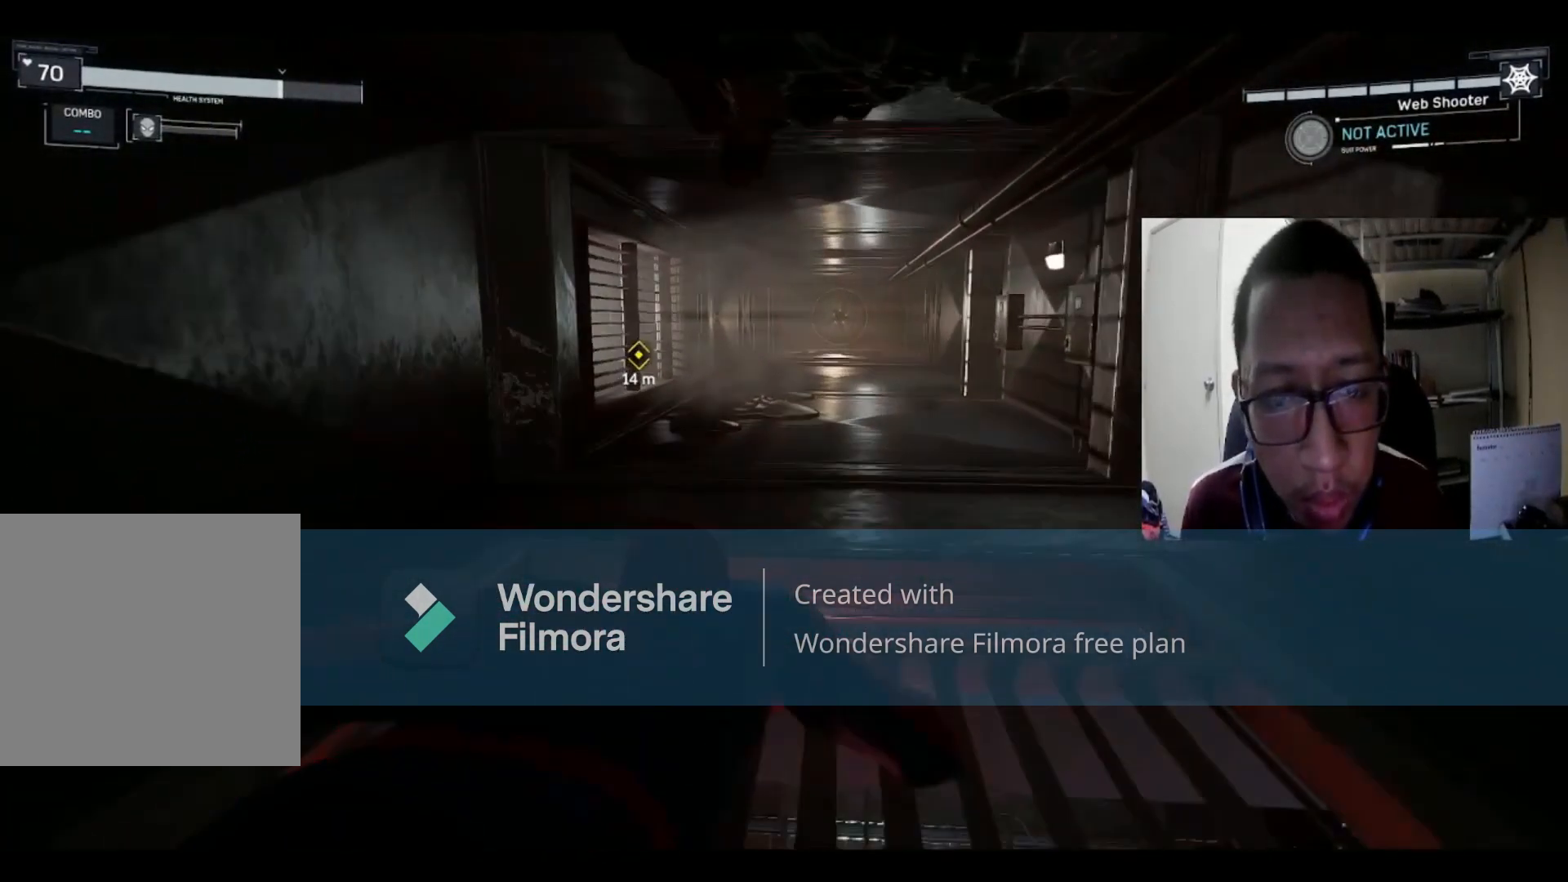
{"buttons": [], "left_stick": "up", "right_stick": "center", "events": []}
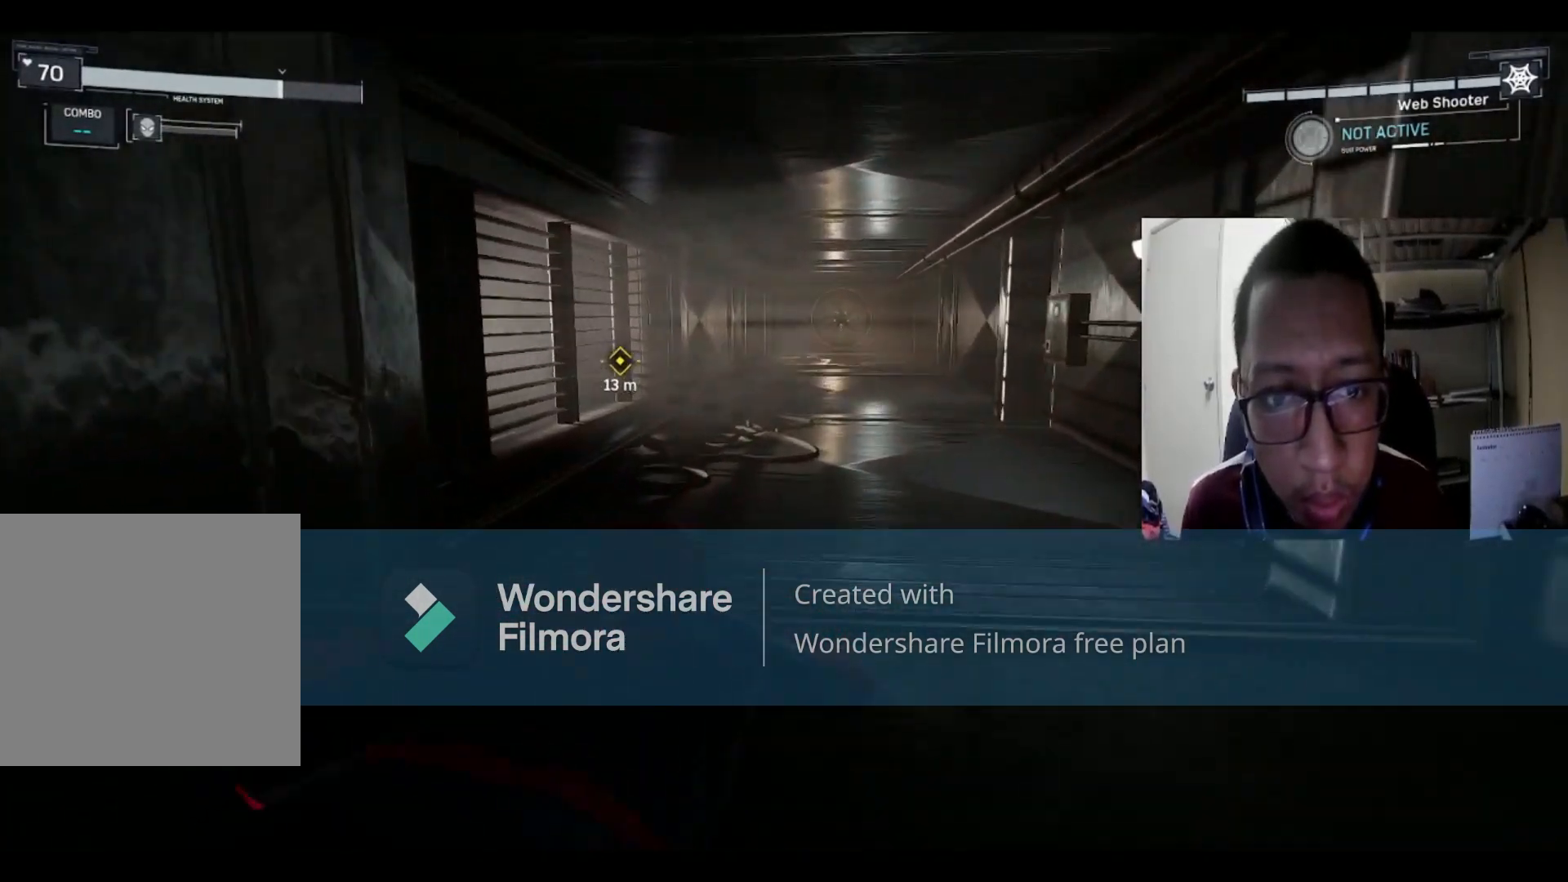
{"buttons": [], "left_stick": "up", "right_stick": "center", "events": []}
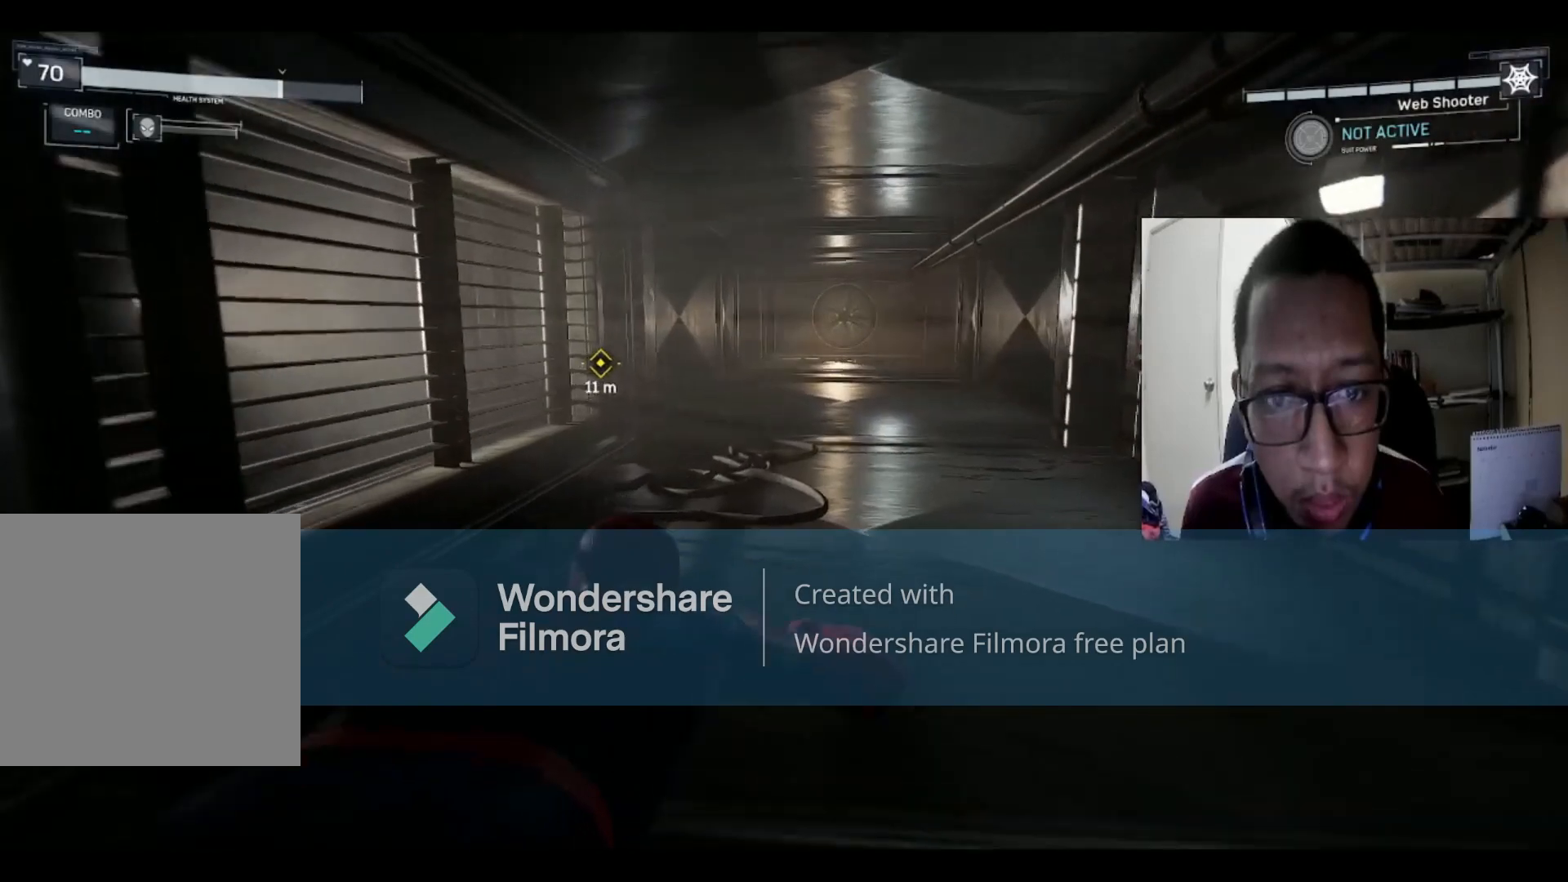
{"buttons": ["R2"], "left_stick": "up", "right_stick": "center", "events": [[367, "R2", "down"]]}
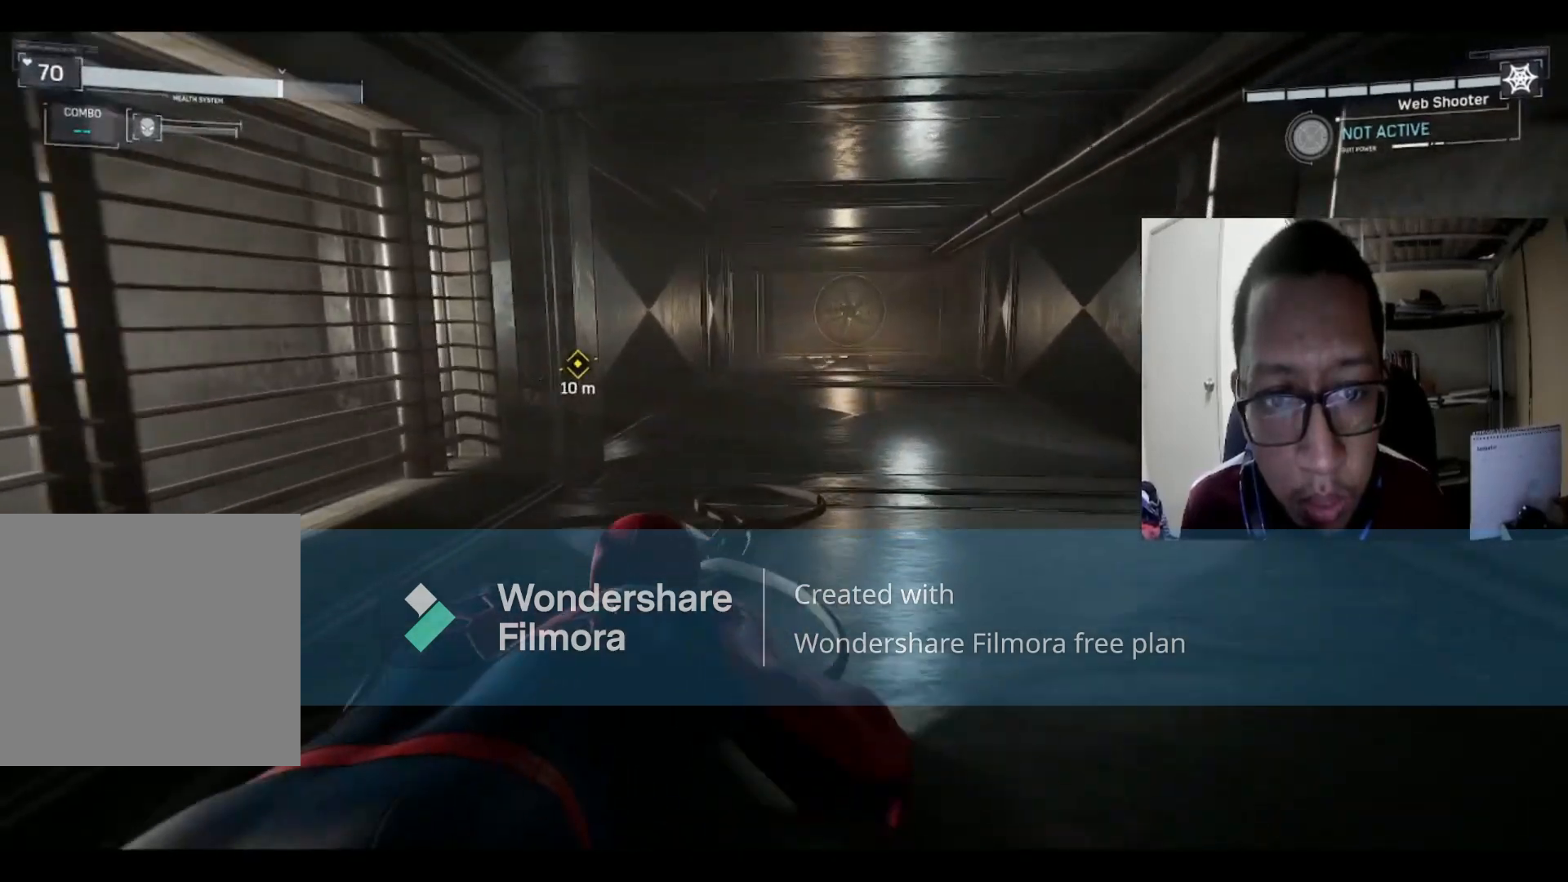
{"buttons": ["R2"], "left_stick": "up", "right_stick": "center", "events": []}
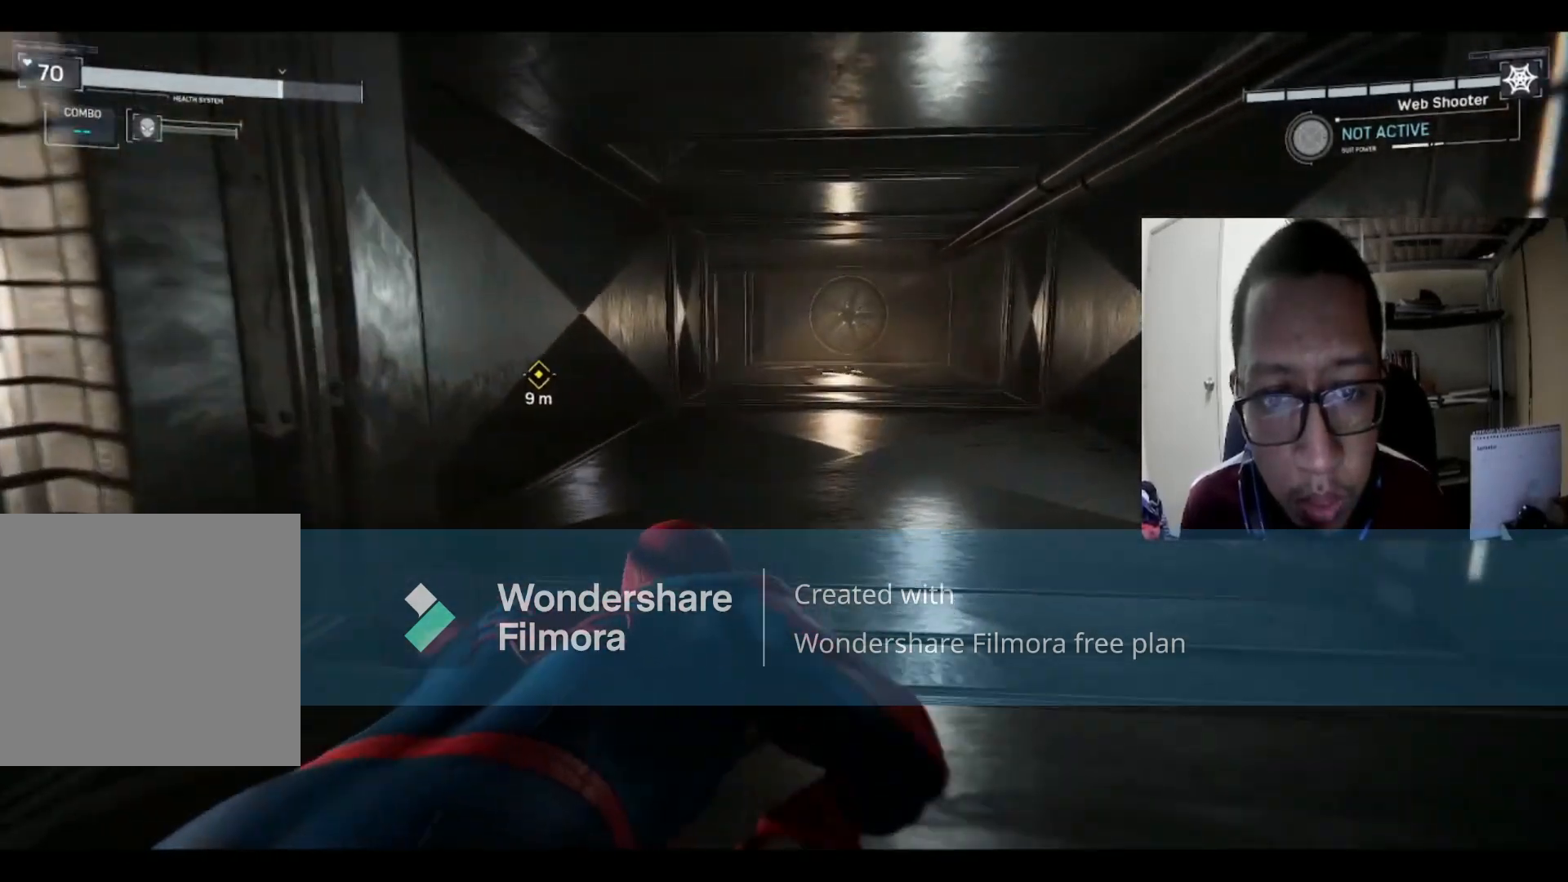
{"buttons": [], "left_stick": "up", "right_stick": "center", "events": [[434, "R2", "up"]]}
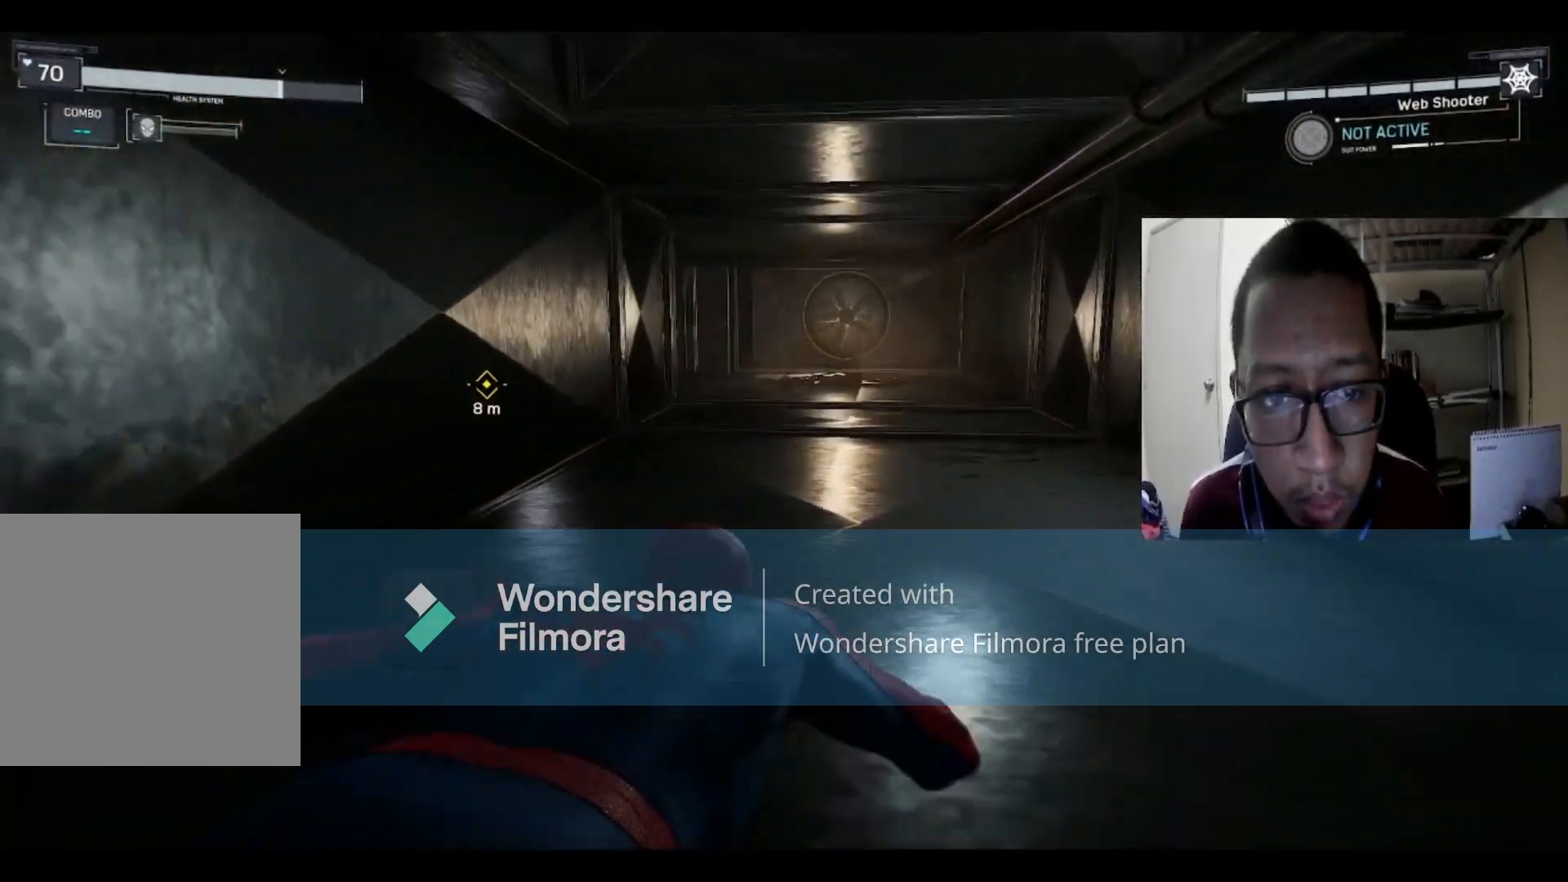
{"buttons": [], "left_stick": "up", "right_stick": "center", "events": []}
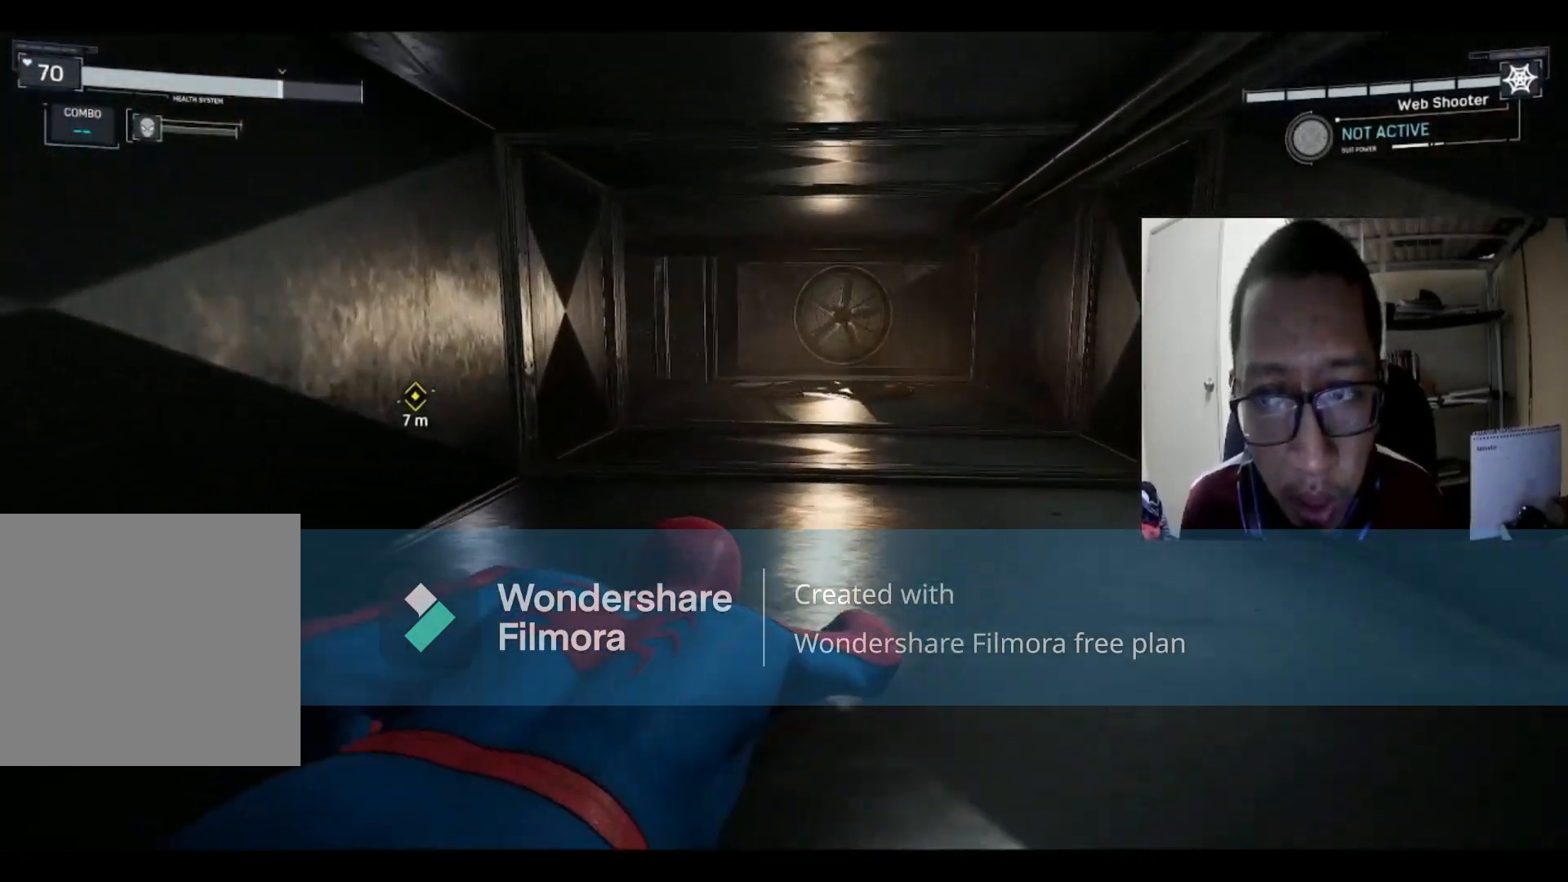
{"buttons": [], "left_stick": "up", "right_stick": "left", "events": [[467, "right_stick", "left"]]}
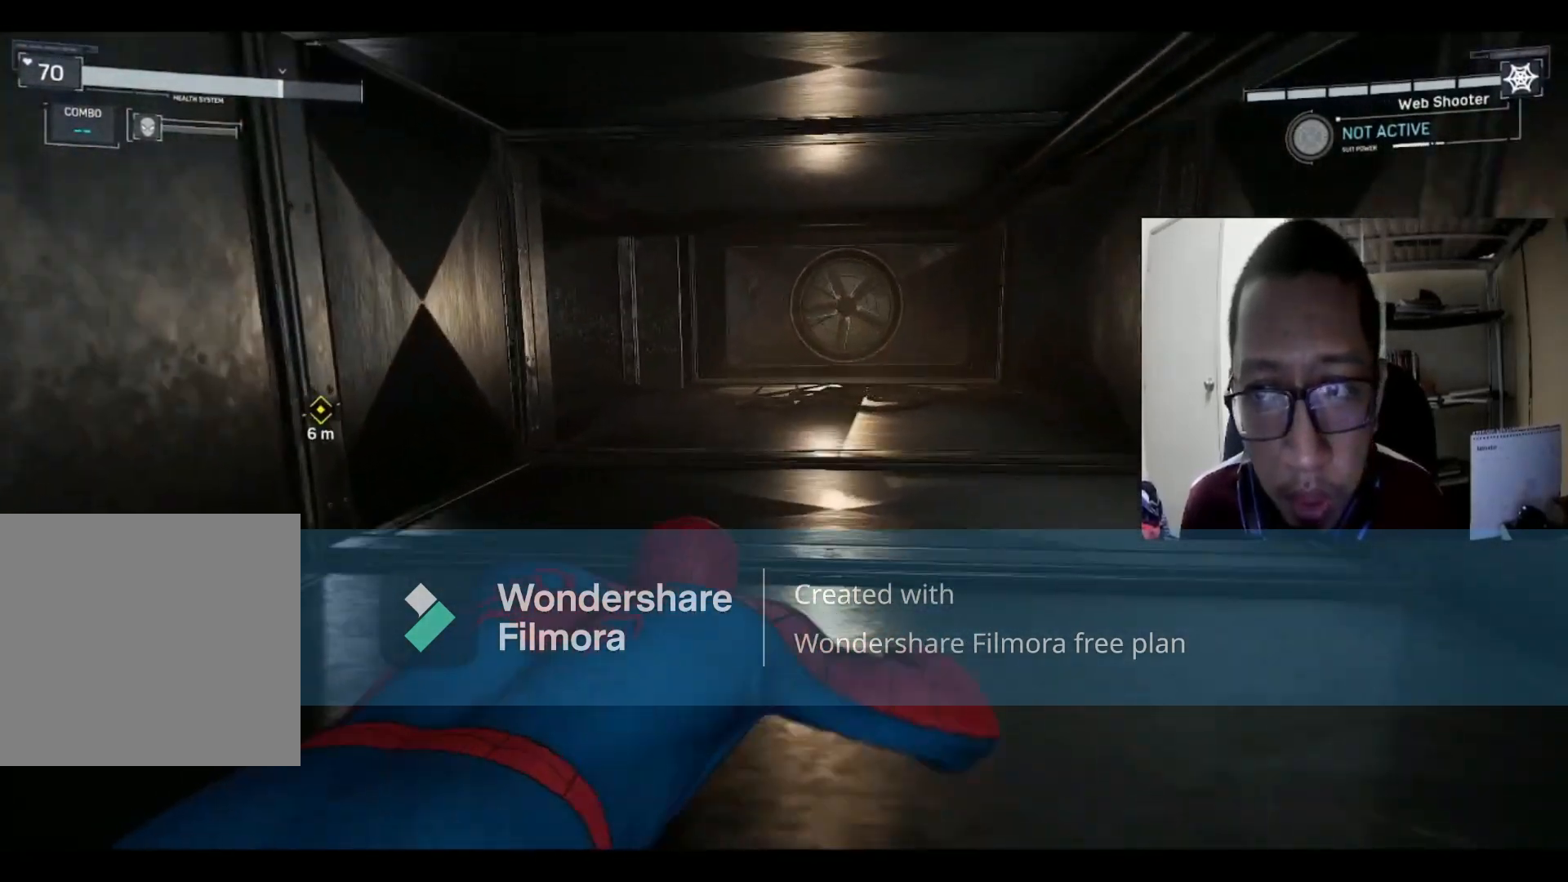
{"buttons": [], "left_stick": "up", "right_stick": "center", "events": [[200, "right_stick", "center"]]}